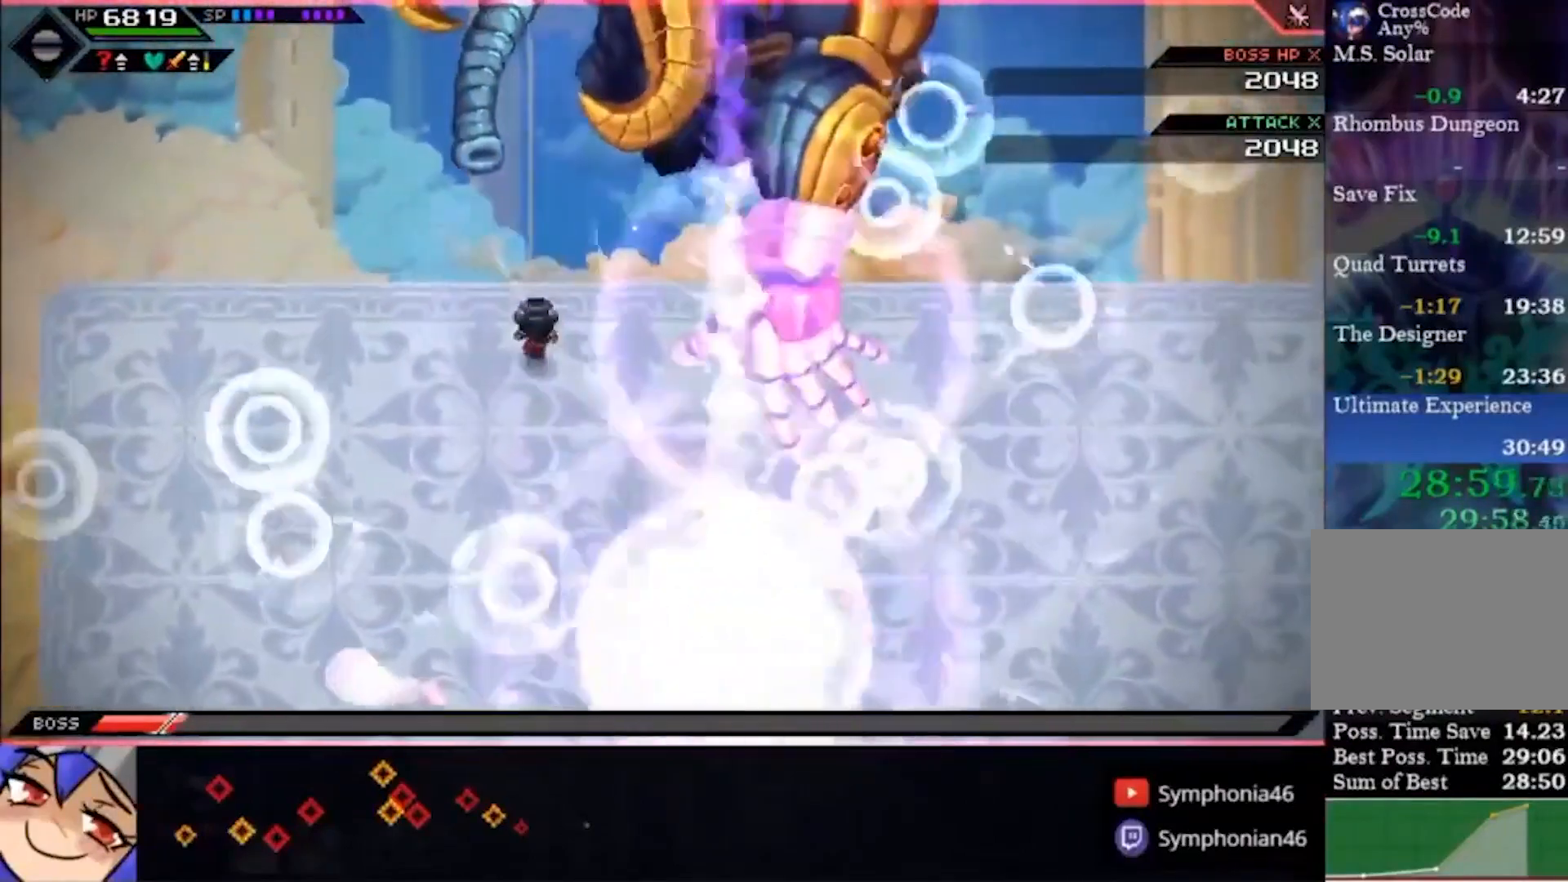
Gameplay with a controller (PlayStation layout); each line is a JSON object with the inputs held at the frame after it. "events" lists button and stick changes between this image and that frame as [ms after this image, input, new state], when the widget could be followed in between. Not read: L1 L3 R1 R3.
{"buttons": [], "left_stick": "center", "right_stick": "center", "events": [[167, "left_stick", "up-right"], [267, "left_stick", "center"]]}
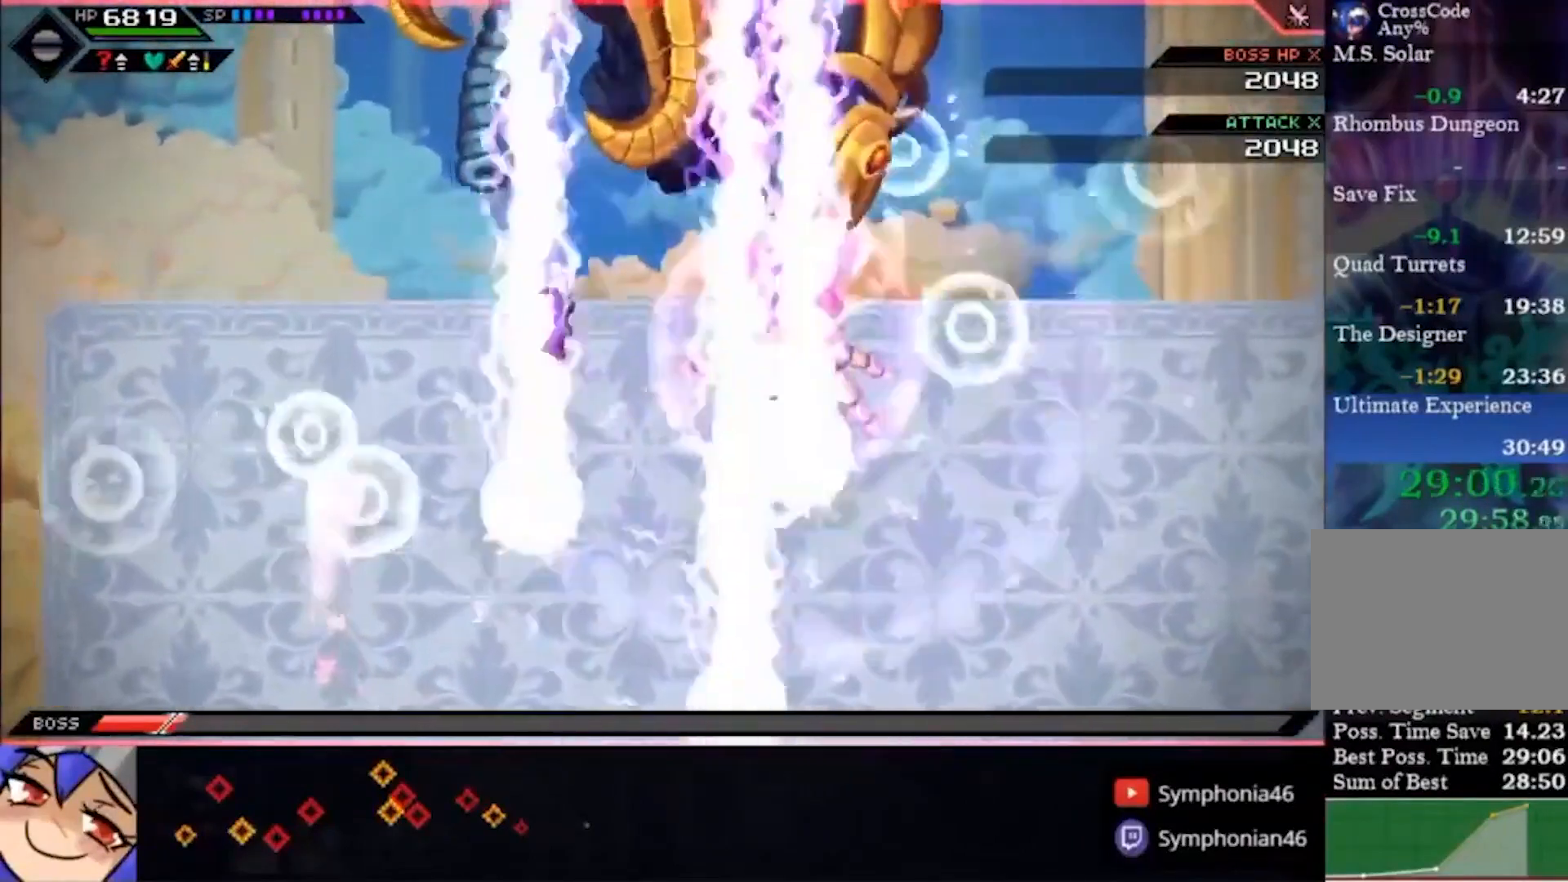
{"buttons": [], "left_stick": "right", "right_stick": "center", "events": [[400, "left_stick", "down-right"], [467, "left_stick", "right"]]}
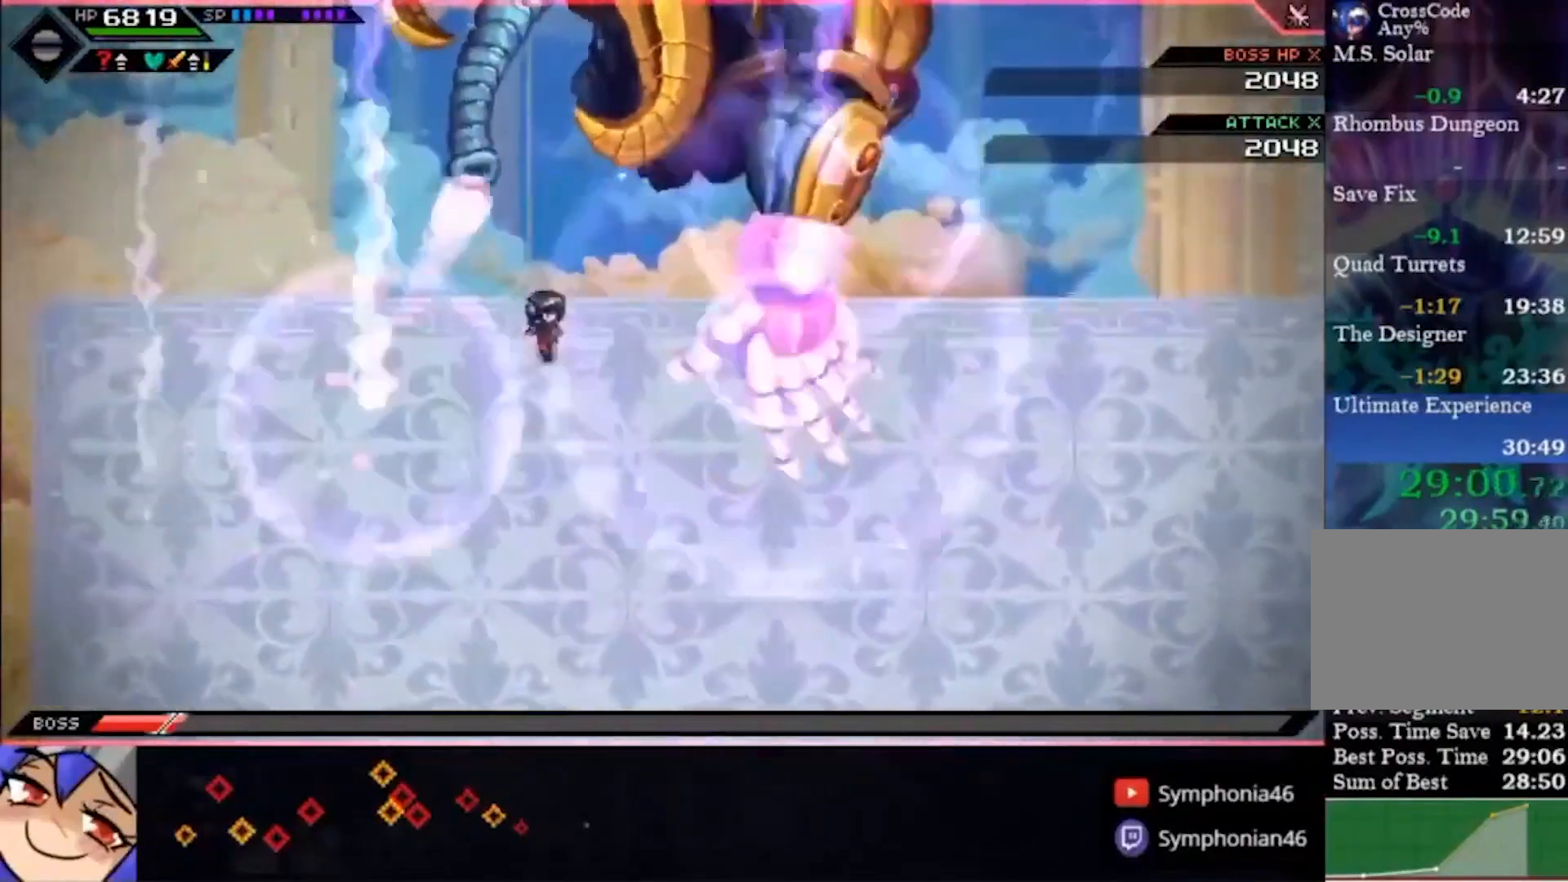
{"buttons": [], "left_stick": "right", "right_stick": "center", "events": [[100, "left_stick", "center"], [467, "left_stick", "right"]]}
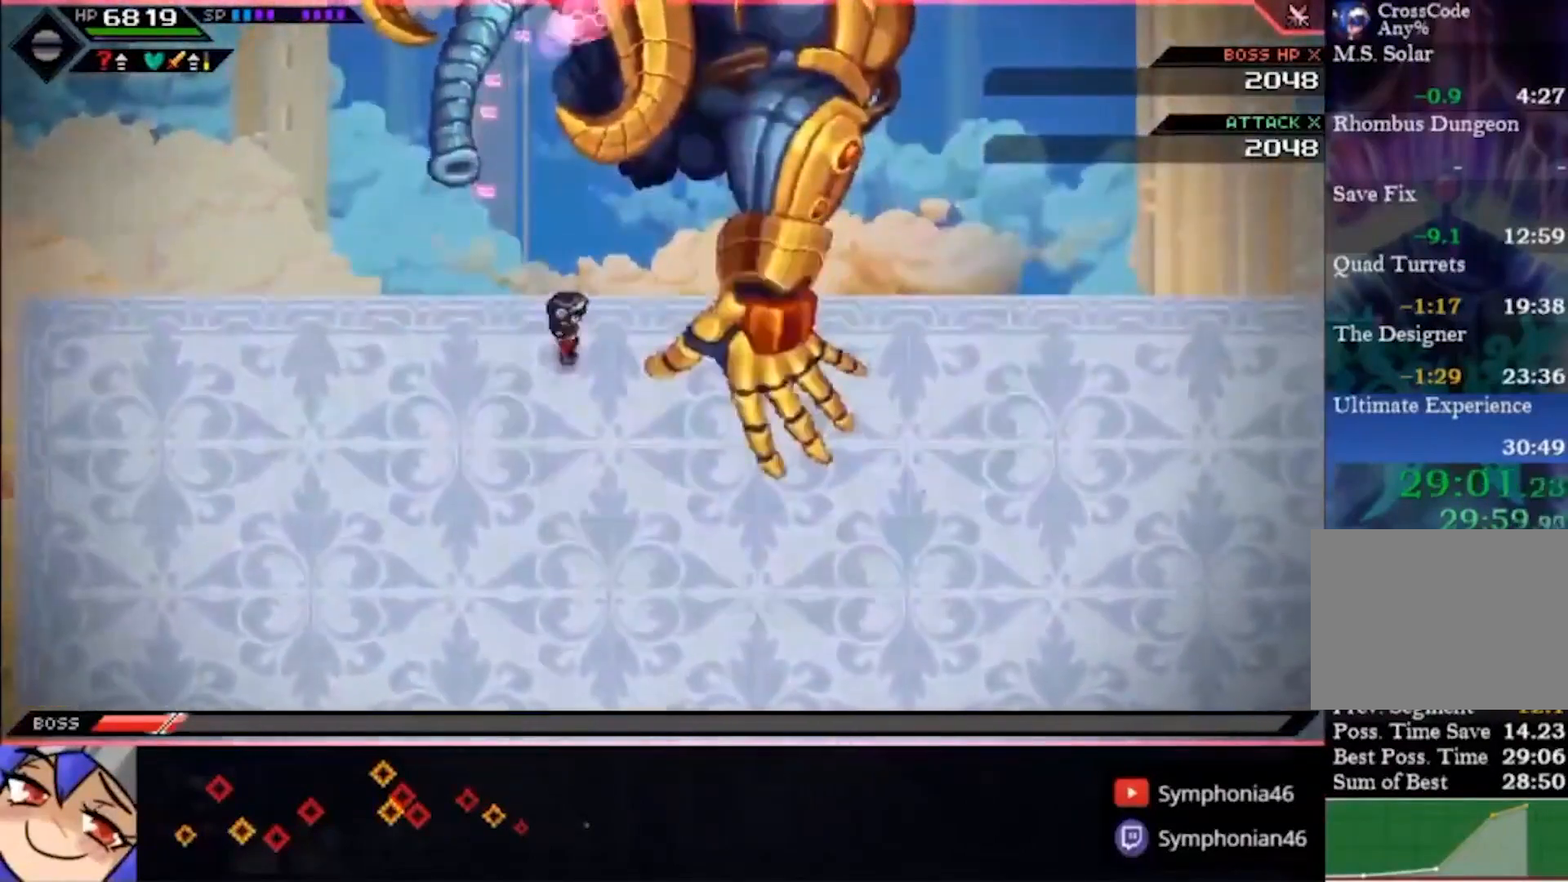
{"buttons": [], "left_stick": "down-right", "right_stick": "up", "events": [[367, "DPAD_RIGHT", "down"], [433, "DPAD_RIGHT", "up"], [433, "right_stick", "up"], [467, "left_stick", "down-right"]]}
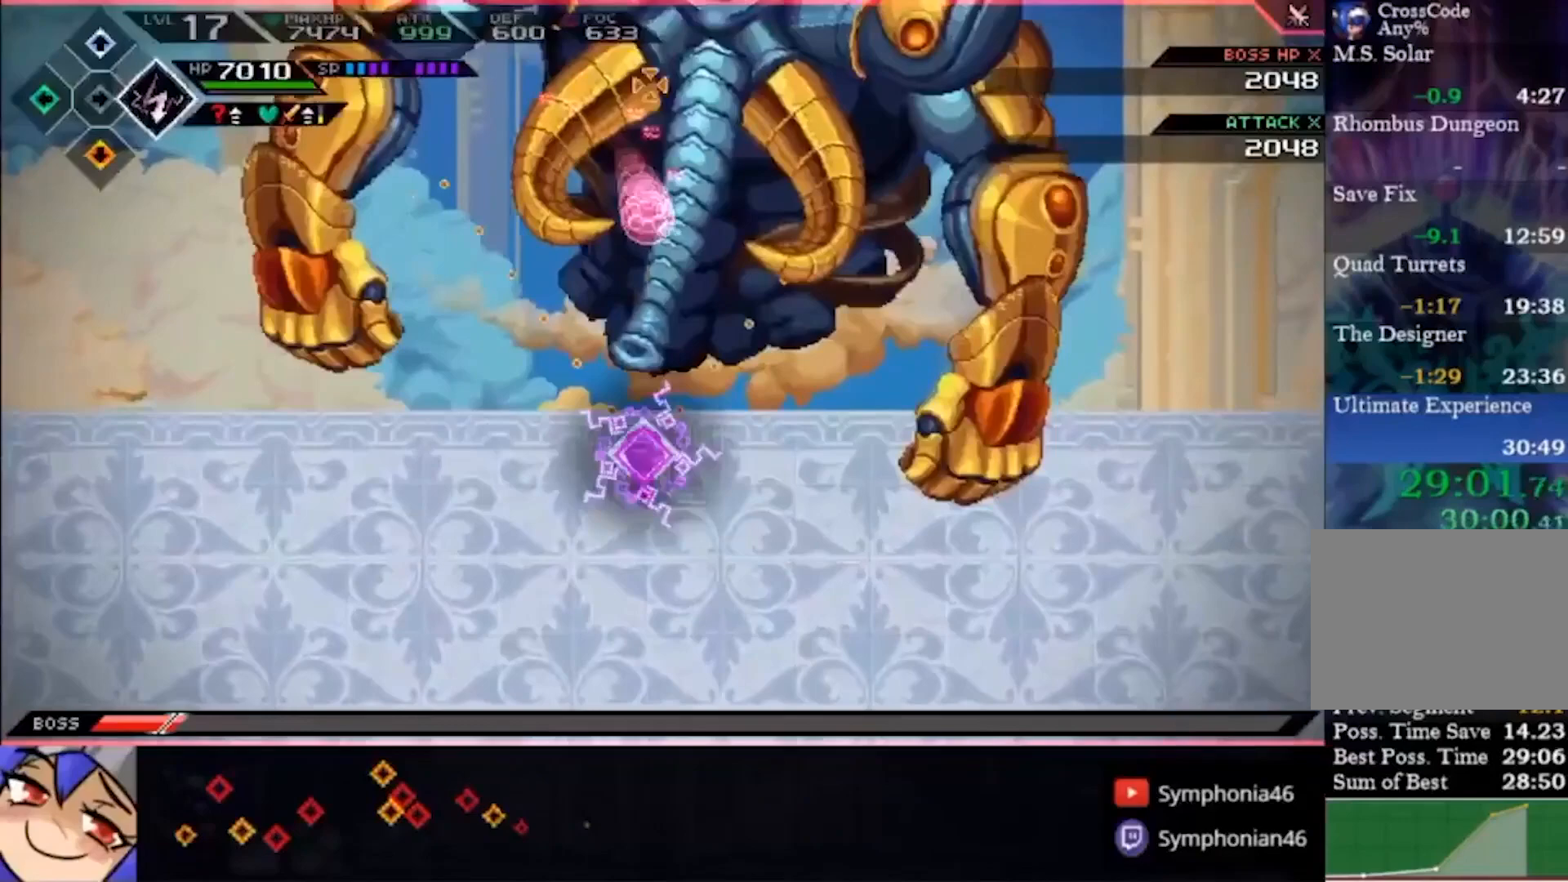
{"buttons": [], "left_stick": "up-right", "right_stick": "up", "events": [[267, "left_stick", "right"], [467, "left_stick", "up-right"]]}
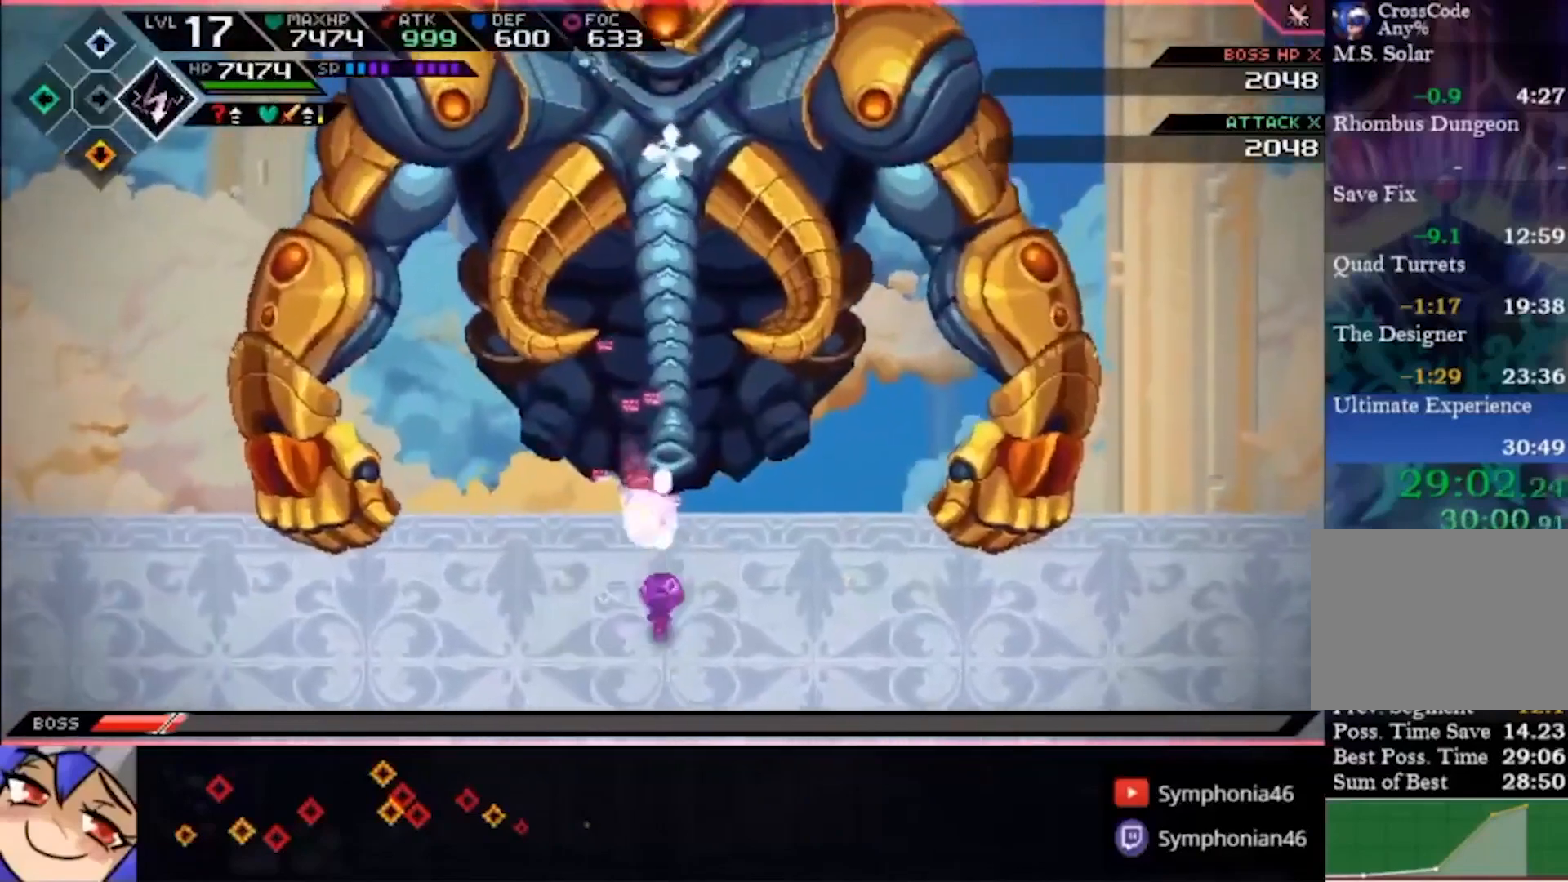
{"buttons": [], "left_stick": "down", "right_stick": "up", "events": [[67, "left_stick", "center"], [267, "left_stick", "down"]]}
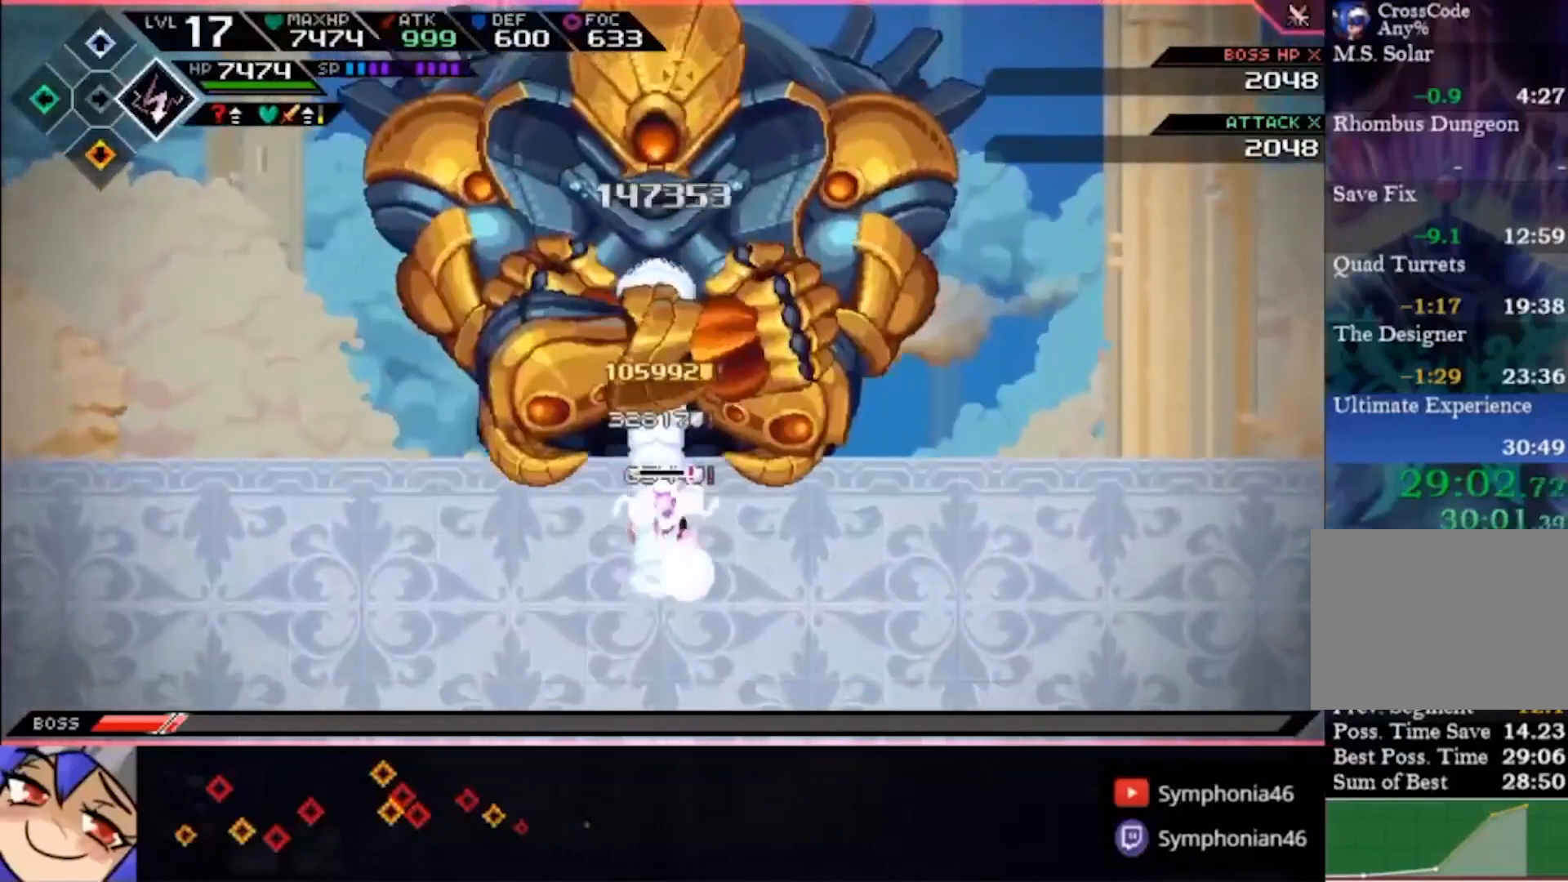
{"buttons": [], "left_stick": "left", "right_stick": "up", "events": [[100, "left_stick", "center"], [433, "left_stick", "left"]]}
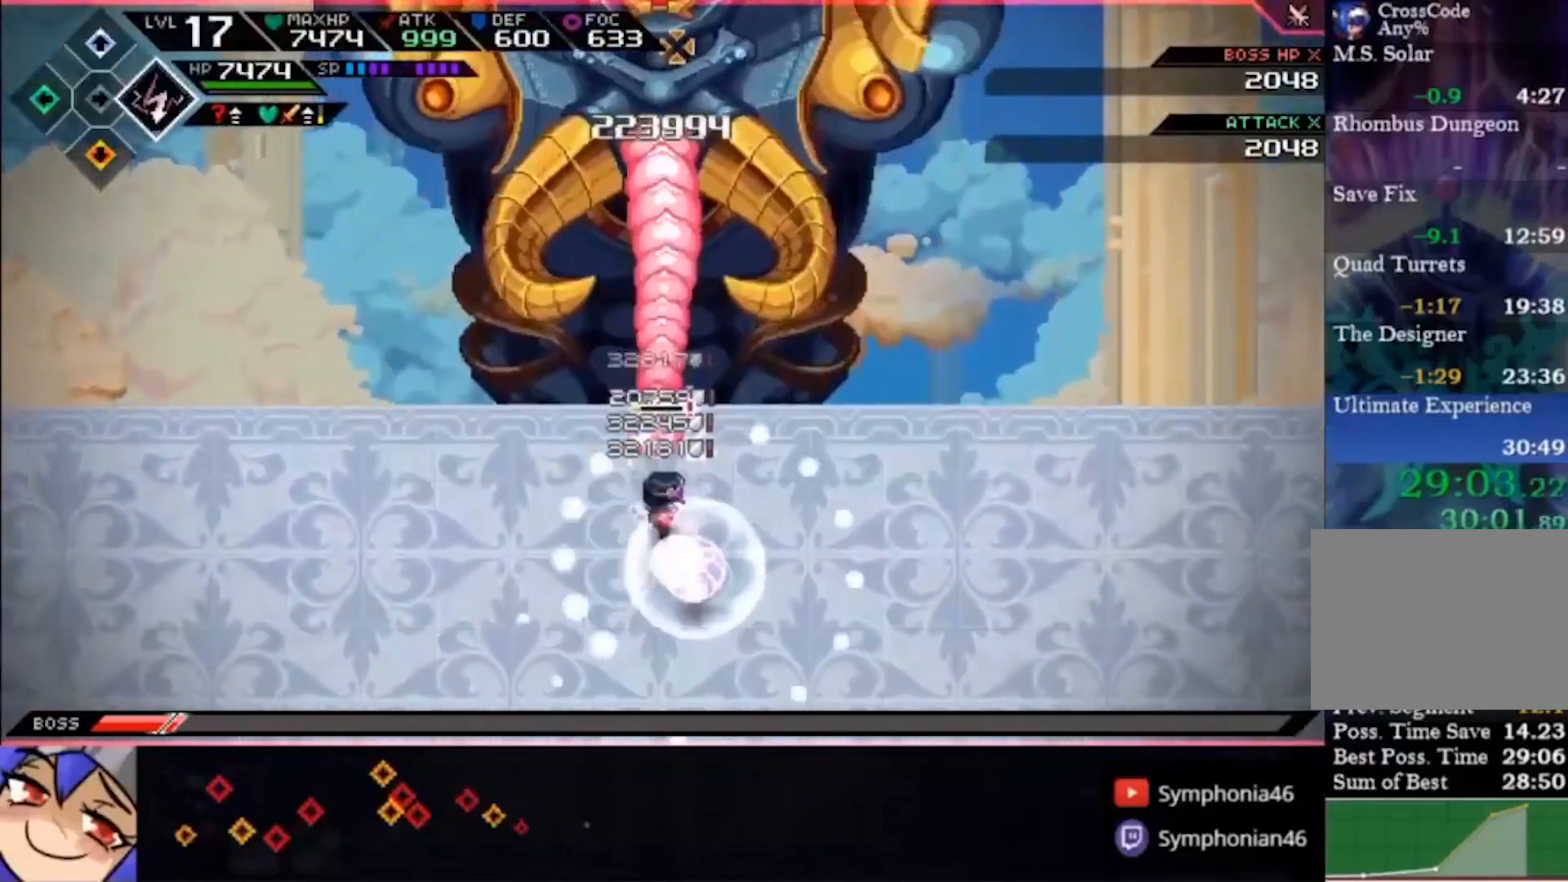
{"buttons": [], "left_stick": "up", "right_stick": "center", "events": [[33, "left_stick", "up-left"], [467, "left_stick", "up"], [467, "right_stick", "center"]]}
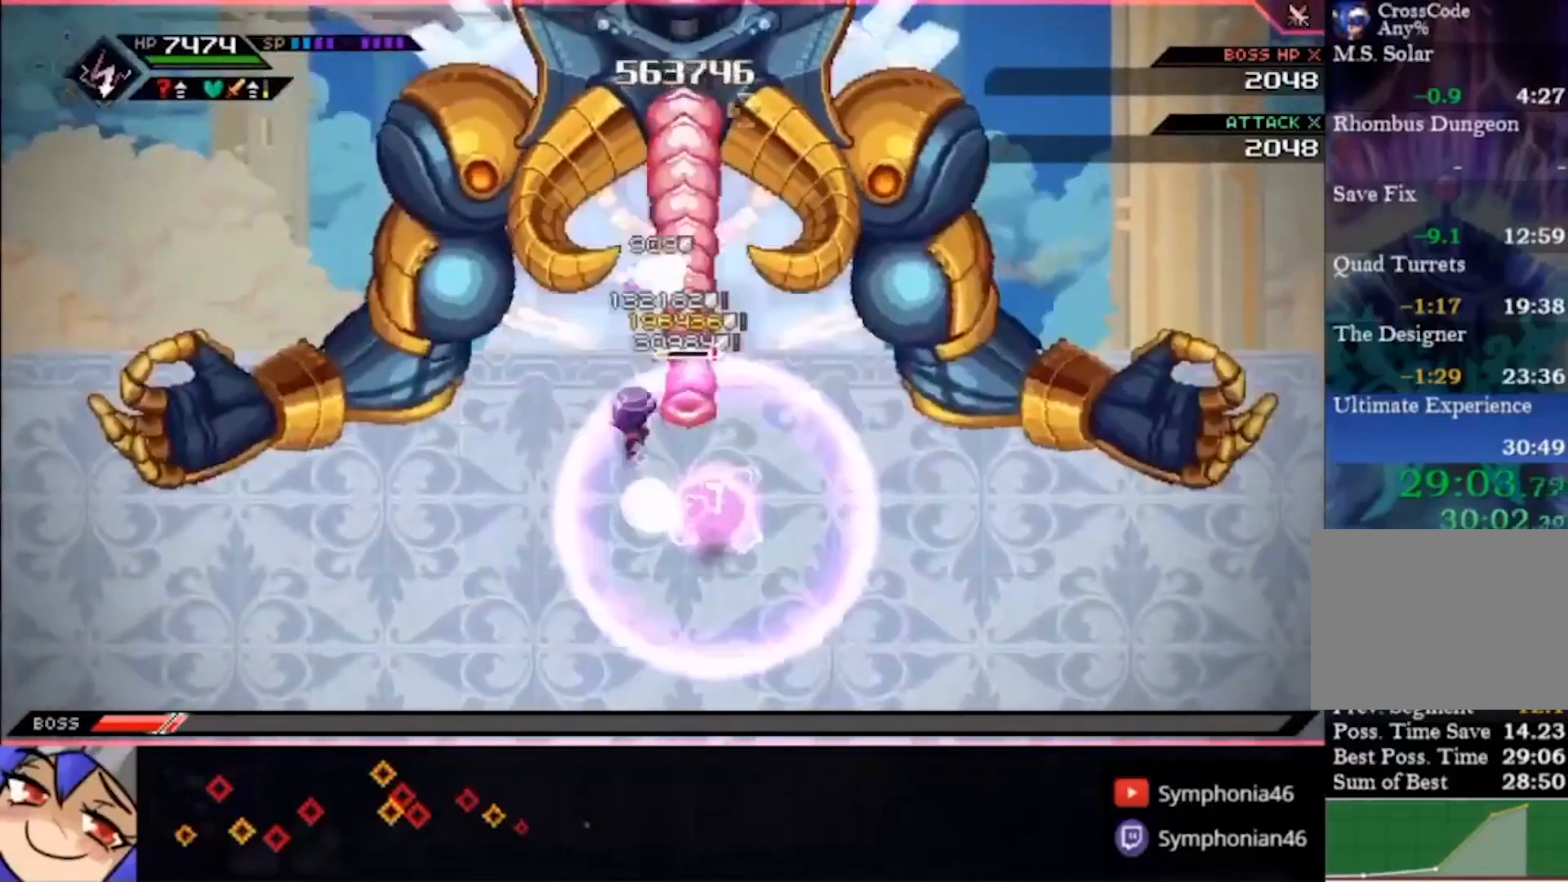
{"buttons": ["SQUARE"], "left_stick": "right", "right_stick": "center", "events": [[133, "left_stick", "right"], [167, "SQUARE", "down"]]}
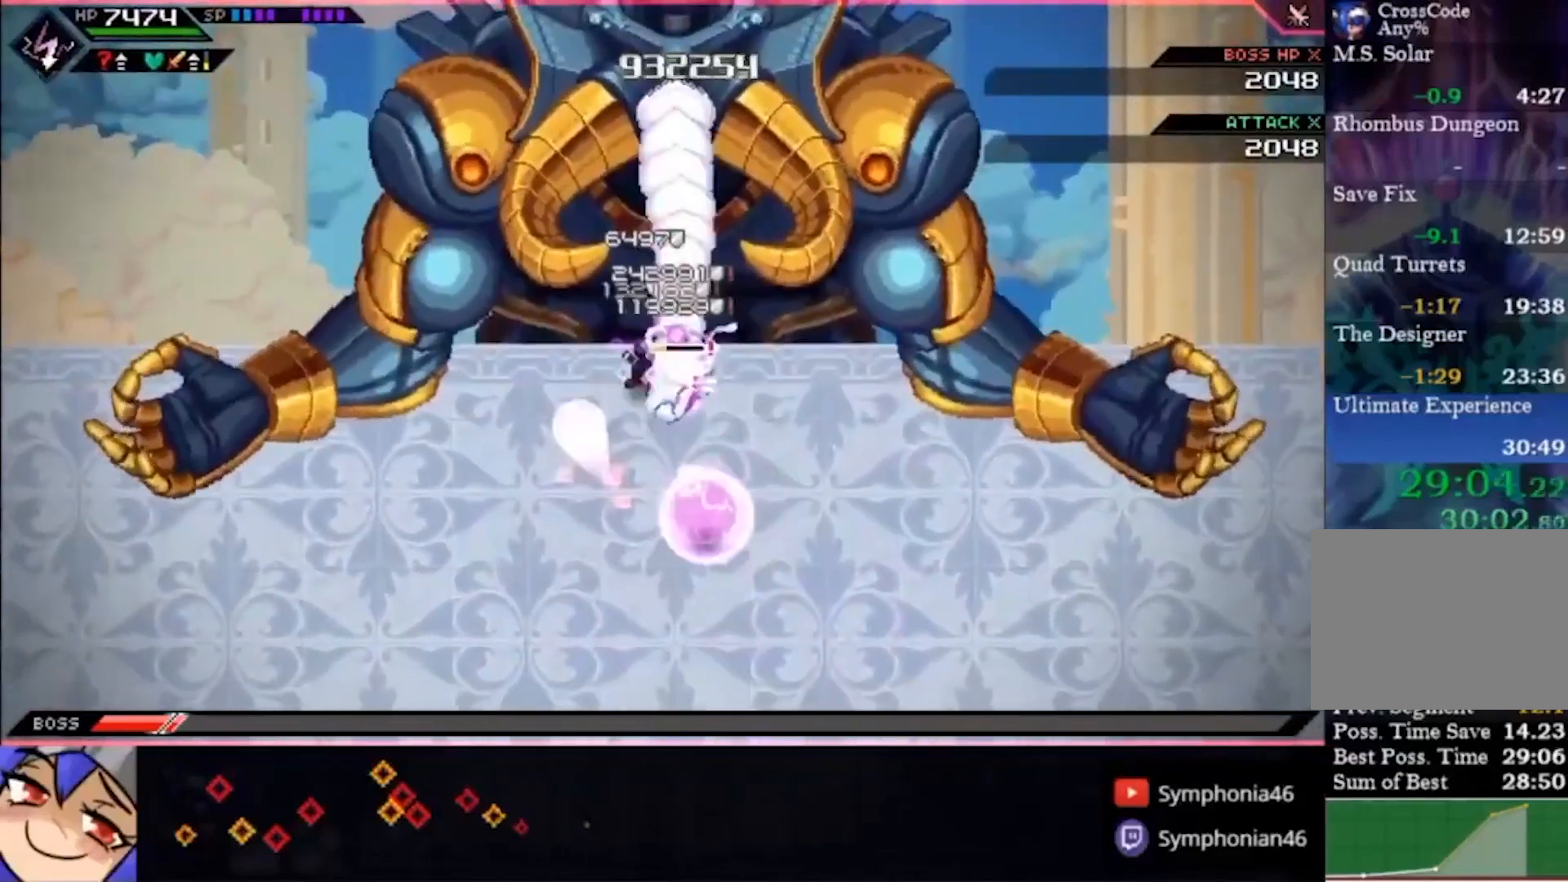
{"buttons": [], "left_stick": "right", "right_stick": "center", "events": [[200, "SQUARE", "up"], [267, "SQUARE", "down"], [333, "SQUARE", "up"]]}
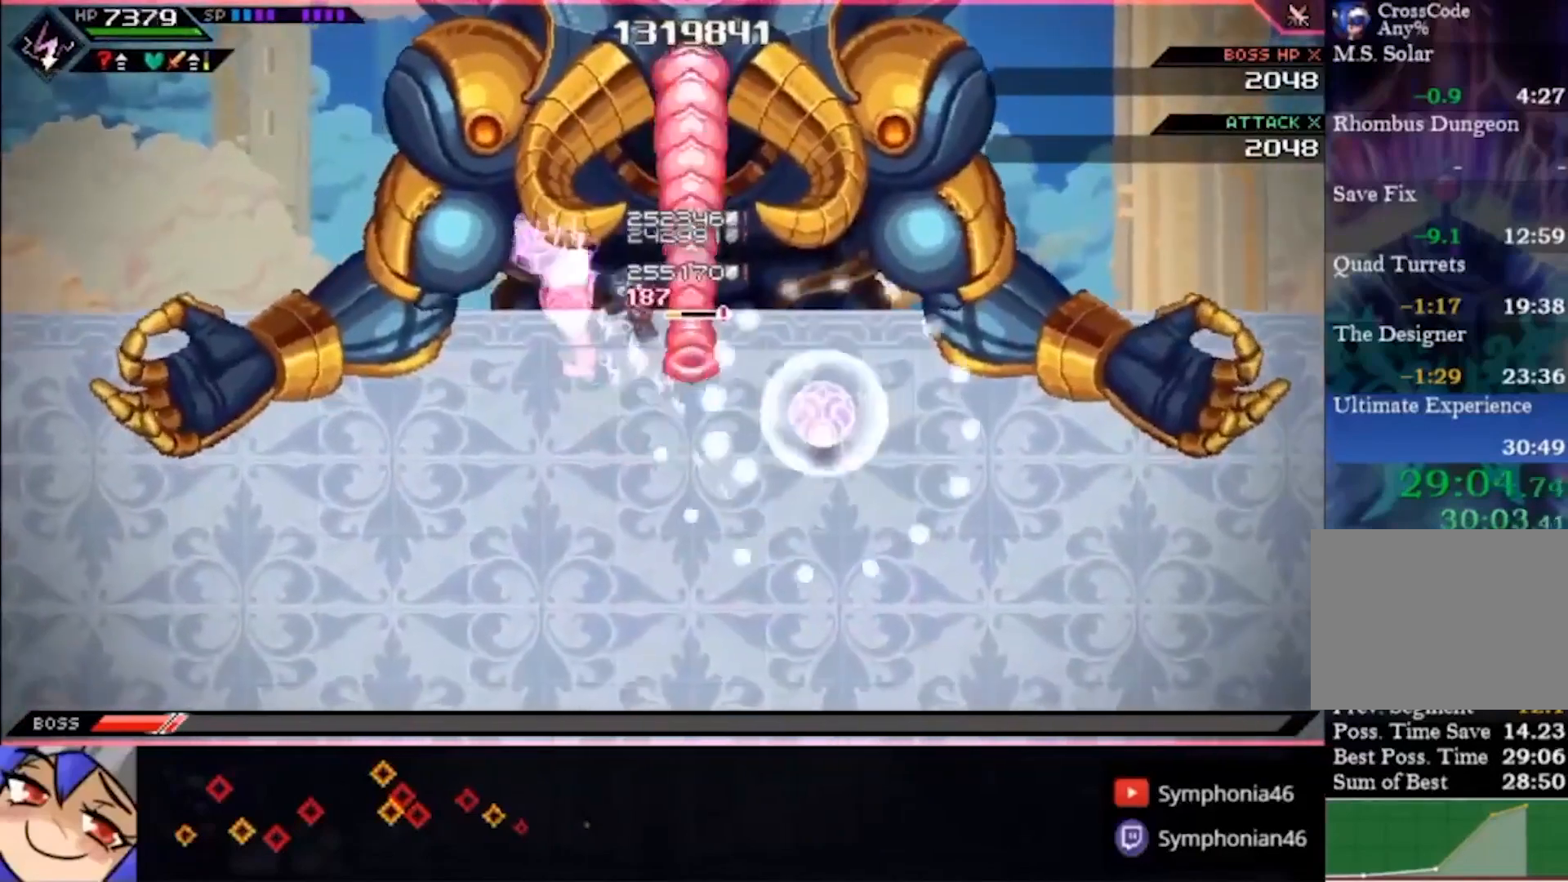
{"buttons": ["SQUARE"], "left_stick": "right", "right_stick": "center", "events": [[167, "SQUARE", "down"], [267, "SQUARE", "up"], [367, "SQUARE", "down"], [433, "SQUARE", "up"], [500, "SQUARE", "down"]]}
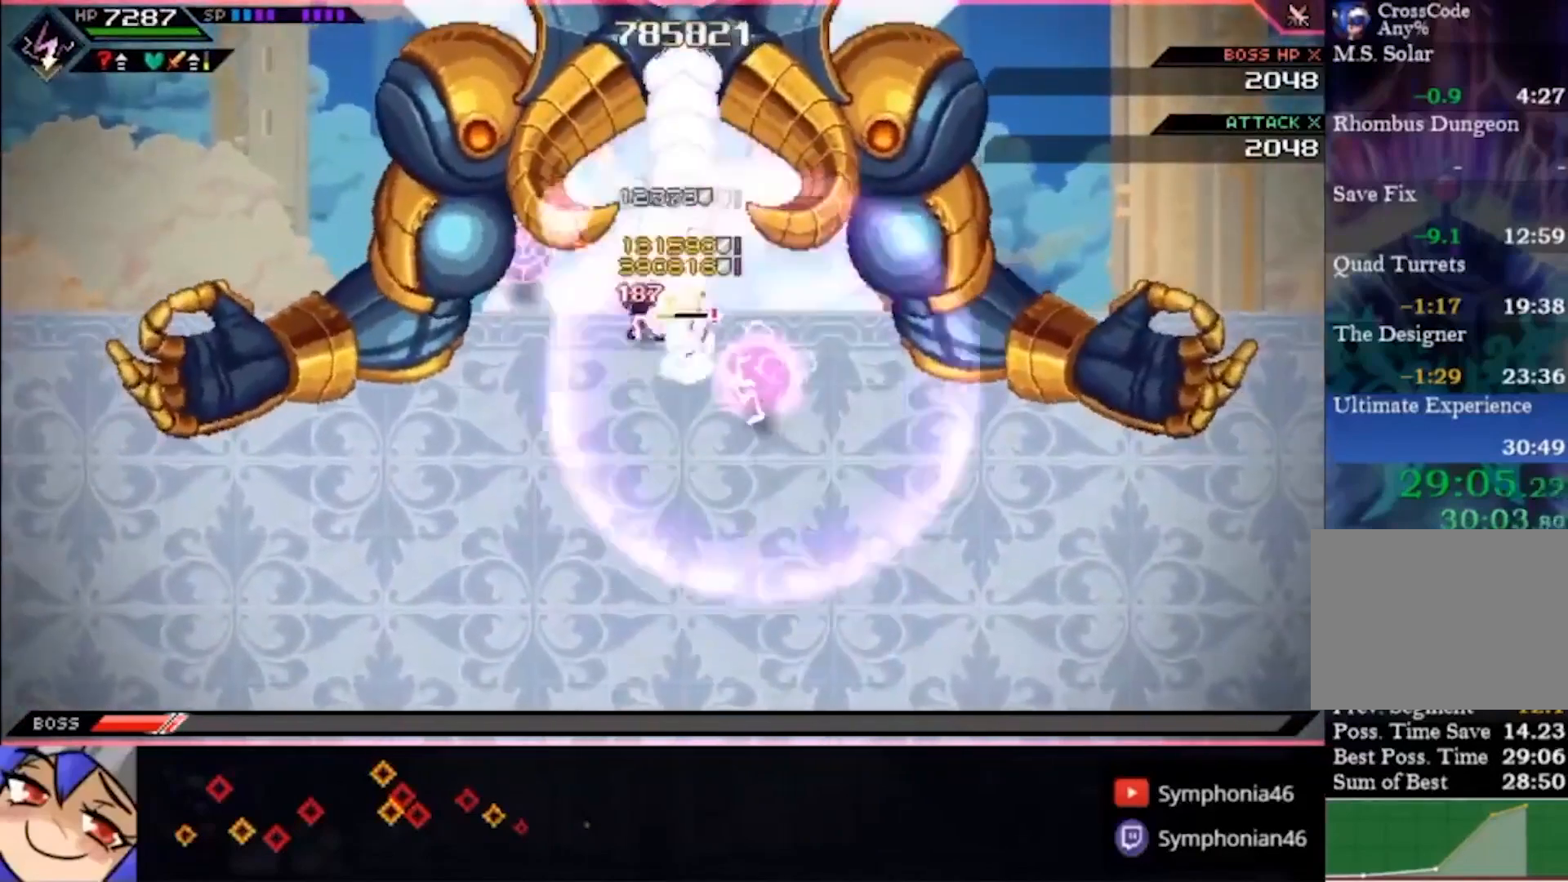
{"buttons": [], "left_stick": "right", "right_stick": "center", "events": [[67, "SQUARE", "up"], [167, "SQUARE", "down"], [467, "SQUARE", "up"]]}
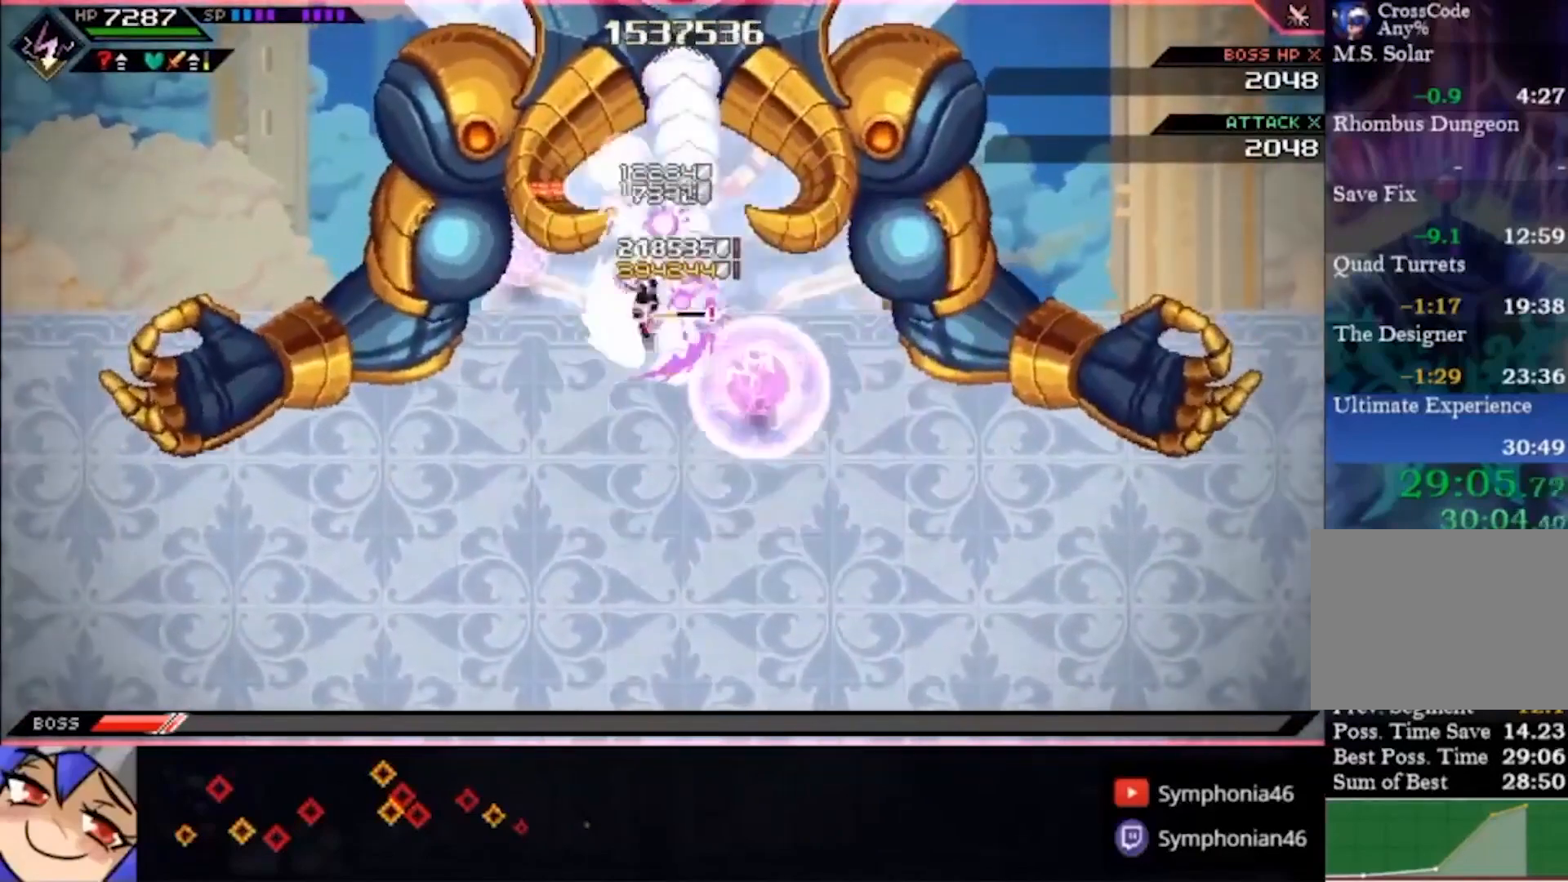
{"buttons": [], "left_stick": "right", "right_stick": "center", "events": [[167, "SQUARE", "down"], [300, "SQUARE", "up"], [367, "SQUARE", "down"], [433, "SQUARE", "up"]]}
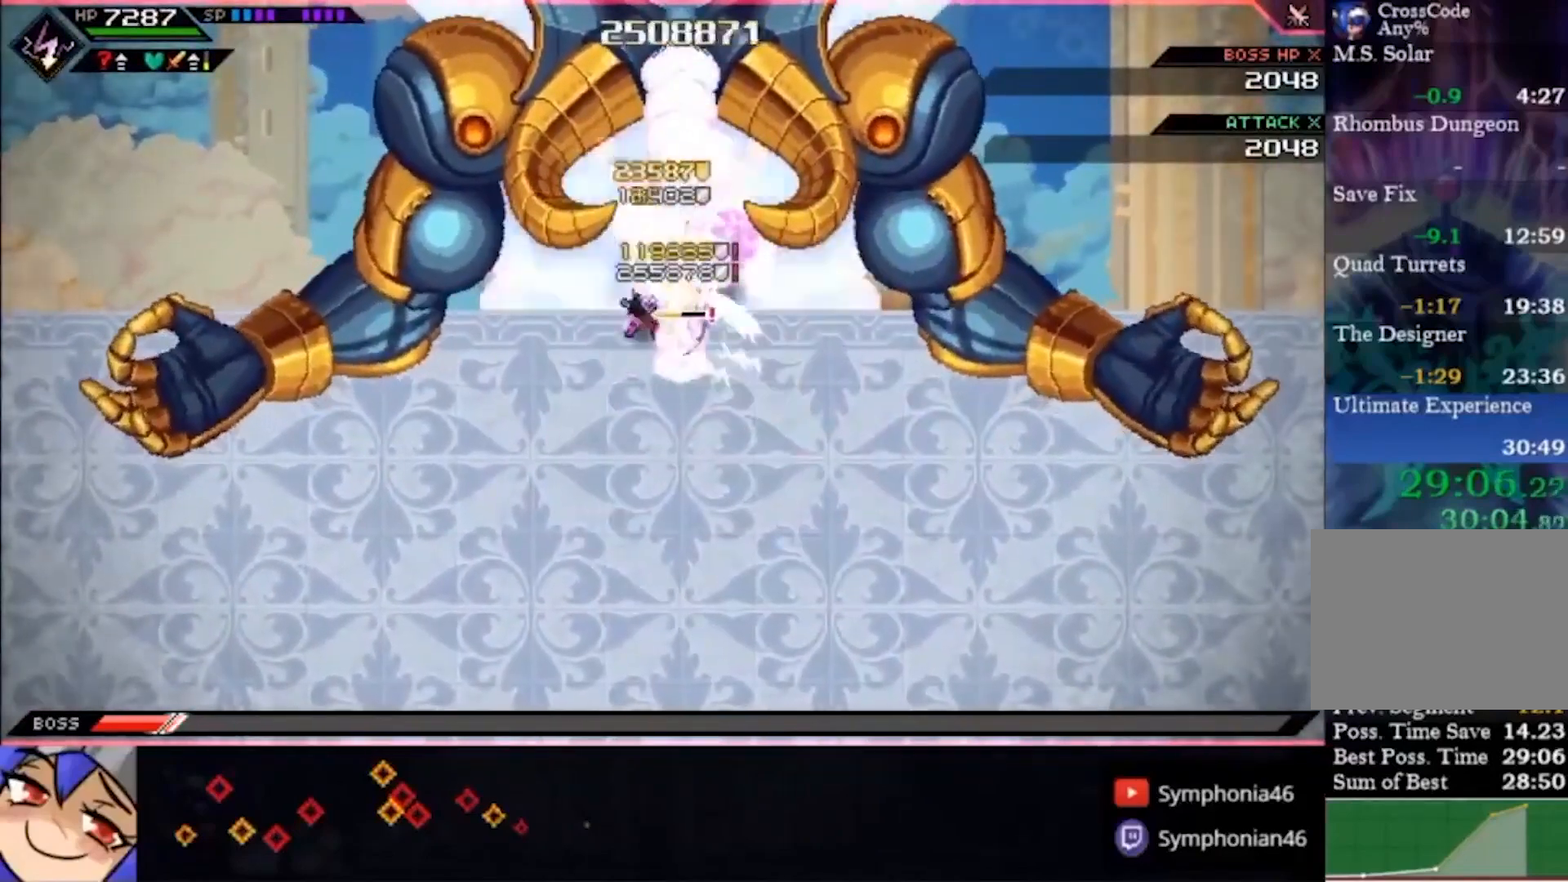
{"buttons": [], "left_stick": "right", "right_stick": "center", "events": [[33, "SQUARE", "down"], [100, "SQUARE", "up"], [167, "SQUARE", "down"], [267, "SQUARE", "up"], [367, "SQUARE", "down"], [467, "SQUARE", "up"]]}
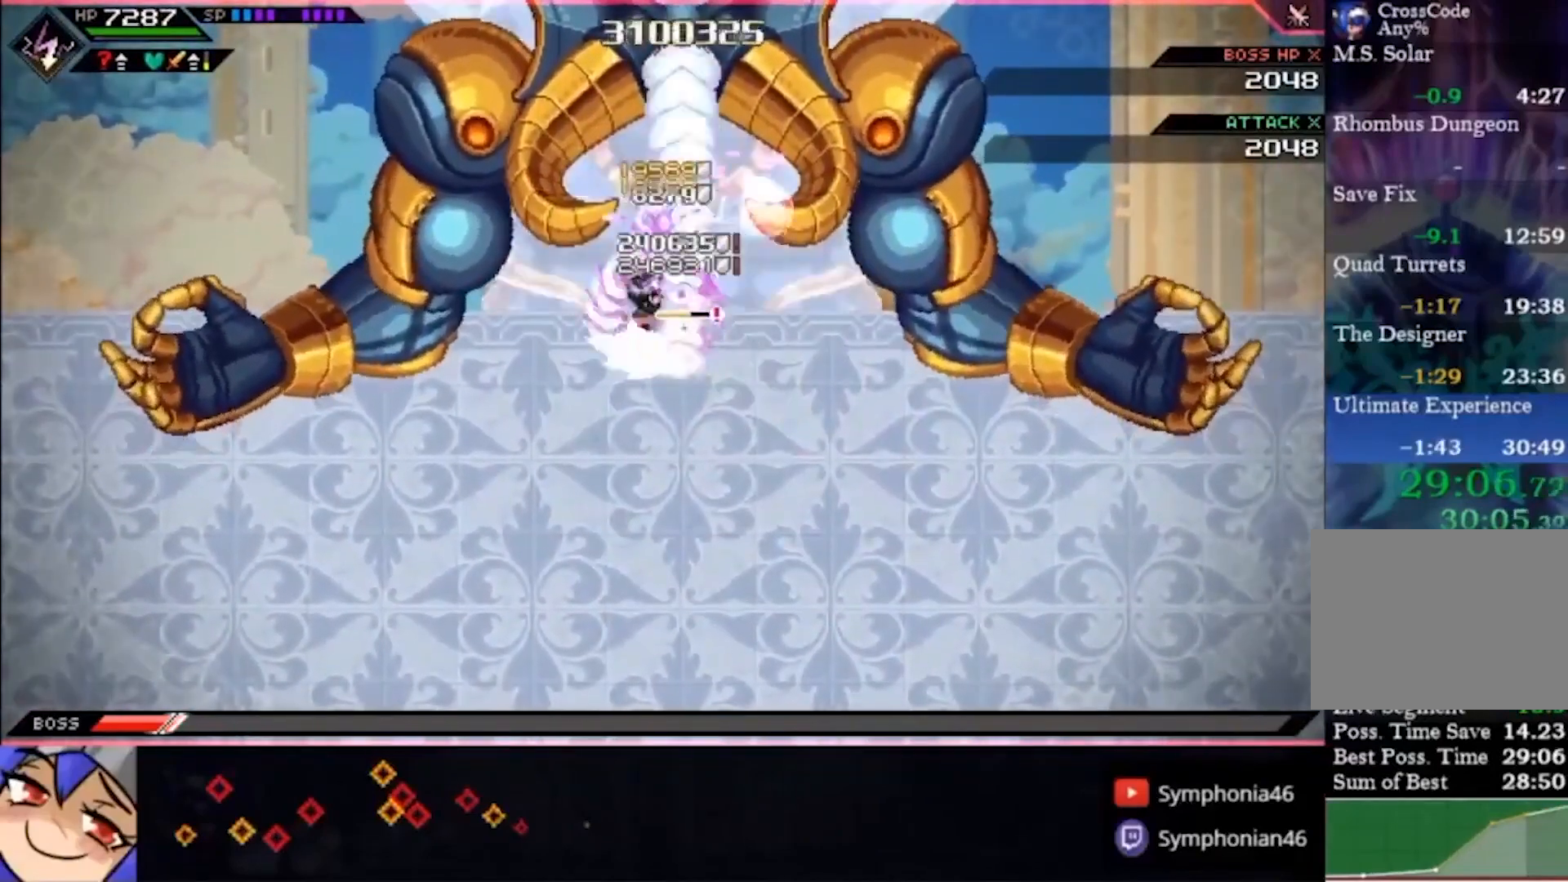
{"buttons": [], "left_stick": "right", "right_stick": "center", "events": [[167, "SQUARE", "down"], [267, "SQUARE", "up"], [367, "SQUARE", "down"], [467, "SQUARE", "up"]]}
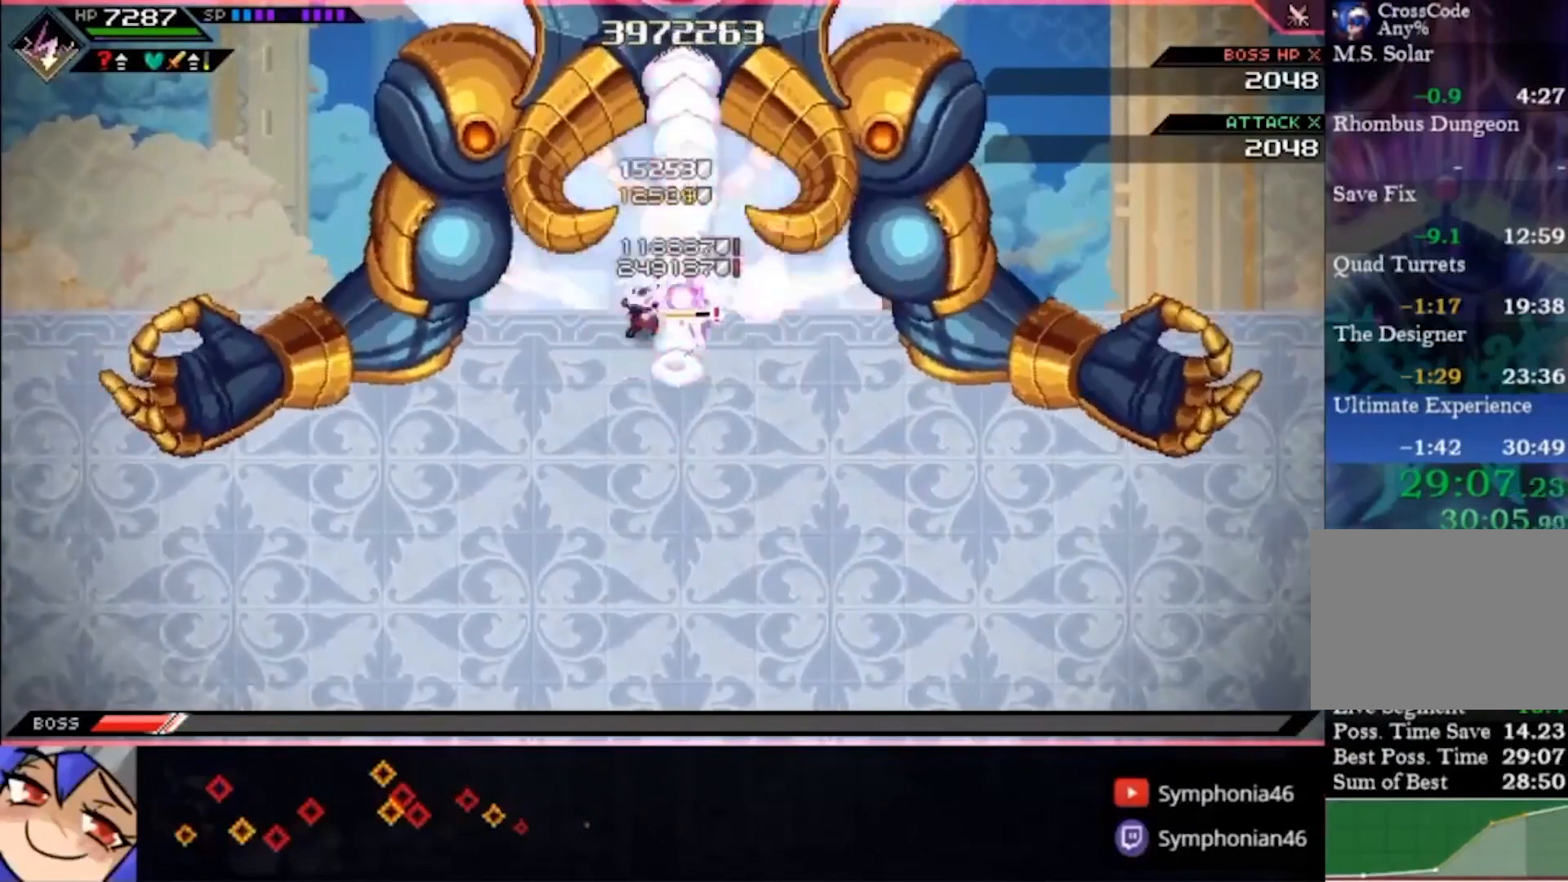
{"buttons": [], "left_stick": "right", "right_stick": "center", "events": [[33, "SQUARE", "down"], [133, "SQUARE", "up"], [200, "SQUARE", "down"], [267, "SQUARE", "up"], [333, "SQUARE", "down"], [467, "SQUARE", "up"]]}
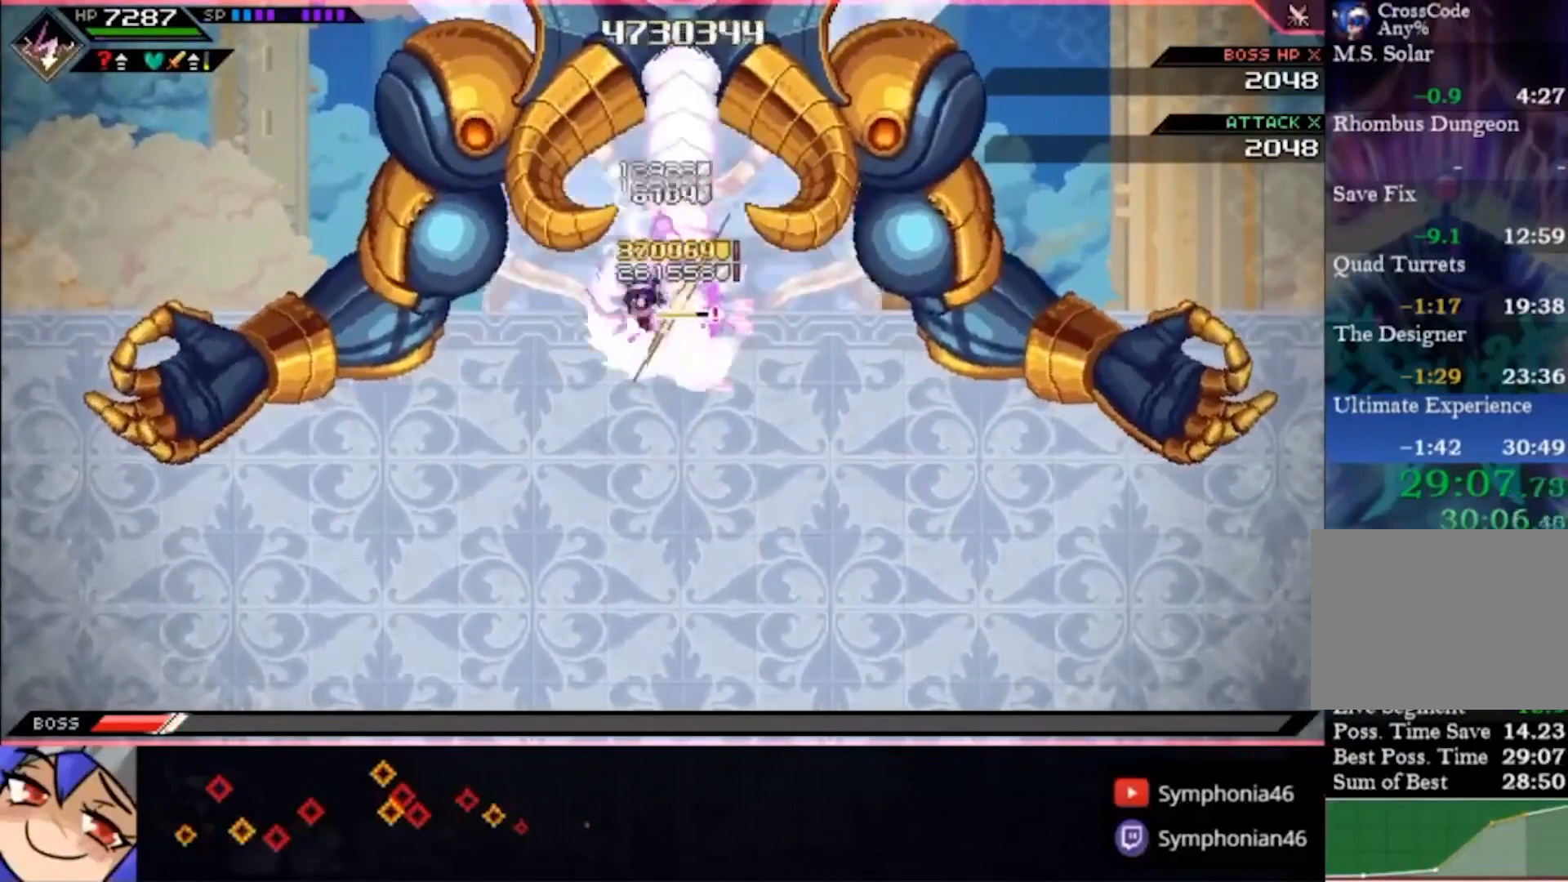
{"buttons": [], "left_stick": "right", "right_stick": "center", "events": [[133, "left_stick", "down-right"], [167, "SQUARE", "down"], [200, "DPAD_DOWN", "down"], [267, "DPAD_DOWN", "up"], [267, "SQUARE", "up"], [367, "SQUARE", "down"], [367, "left_stick", "right"], [467, "SQUARE", "up"]]}
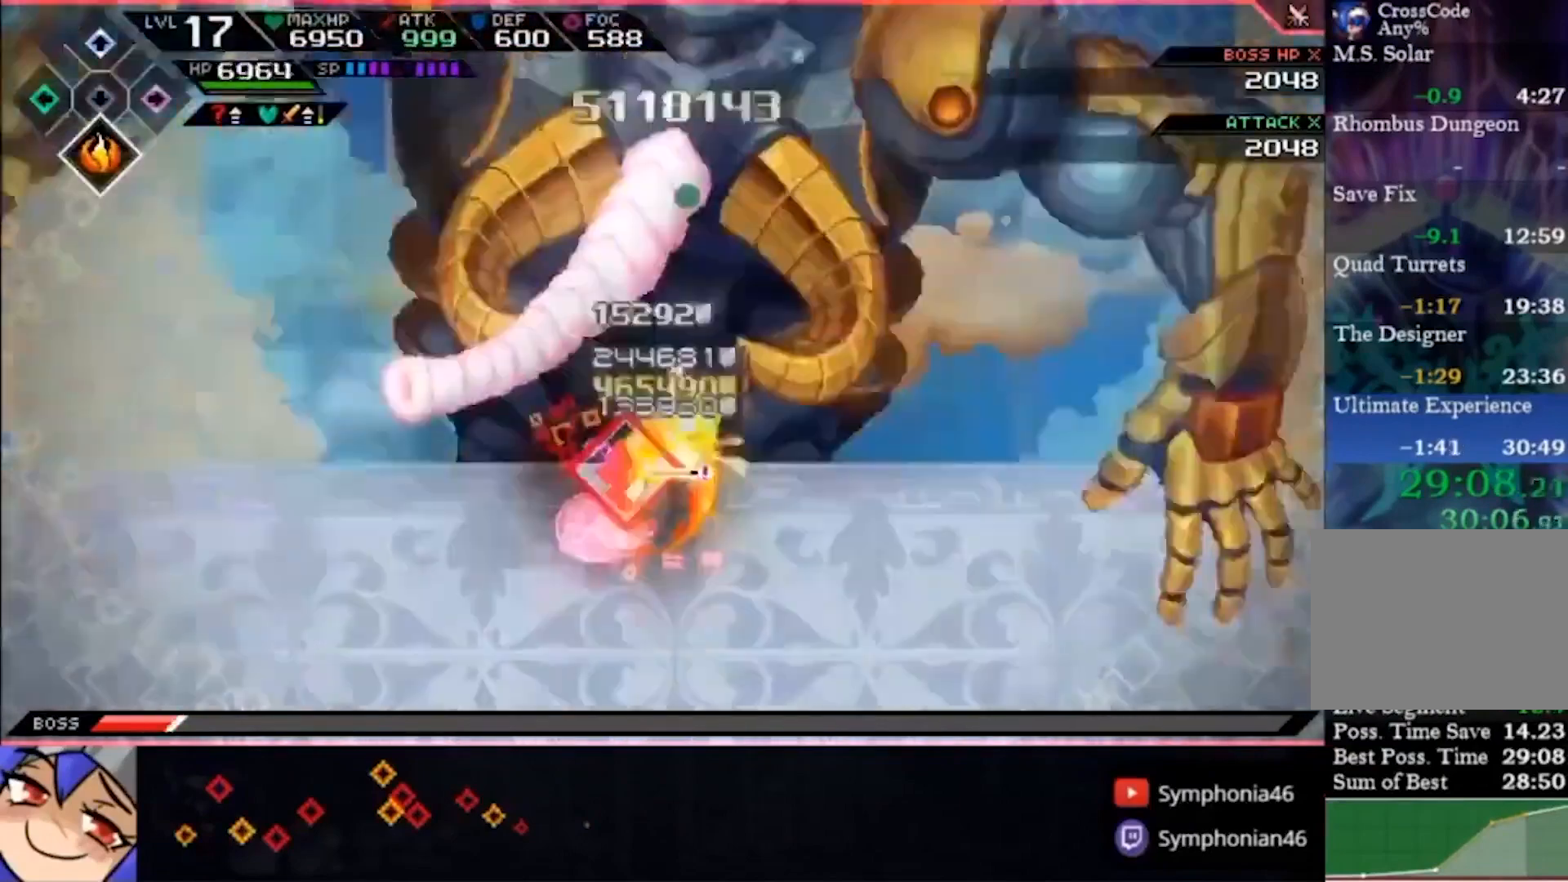
{"buttons": [], "left_stick": "down", "right_stick": "up", "events": [[33, "SQUARE", "down"], [100, "SQUARE", "up"], [367, "left_stick", "down"], [400, "right_stick", "up"]]}
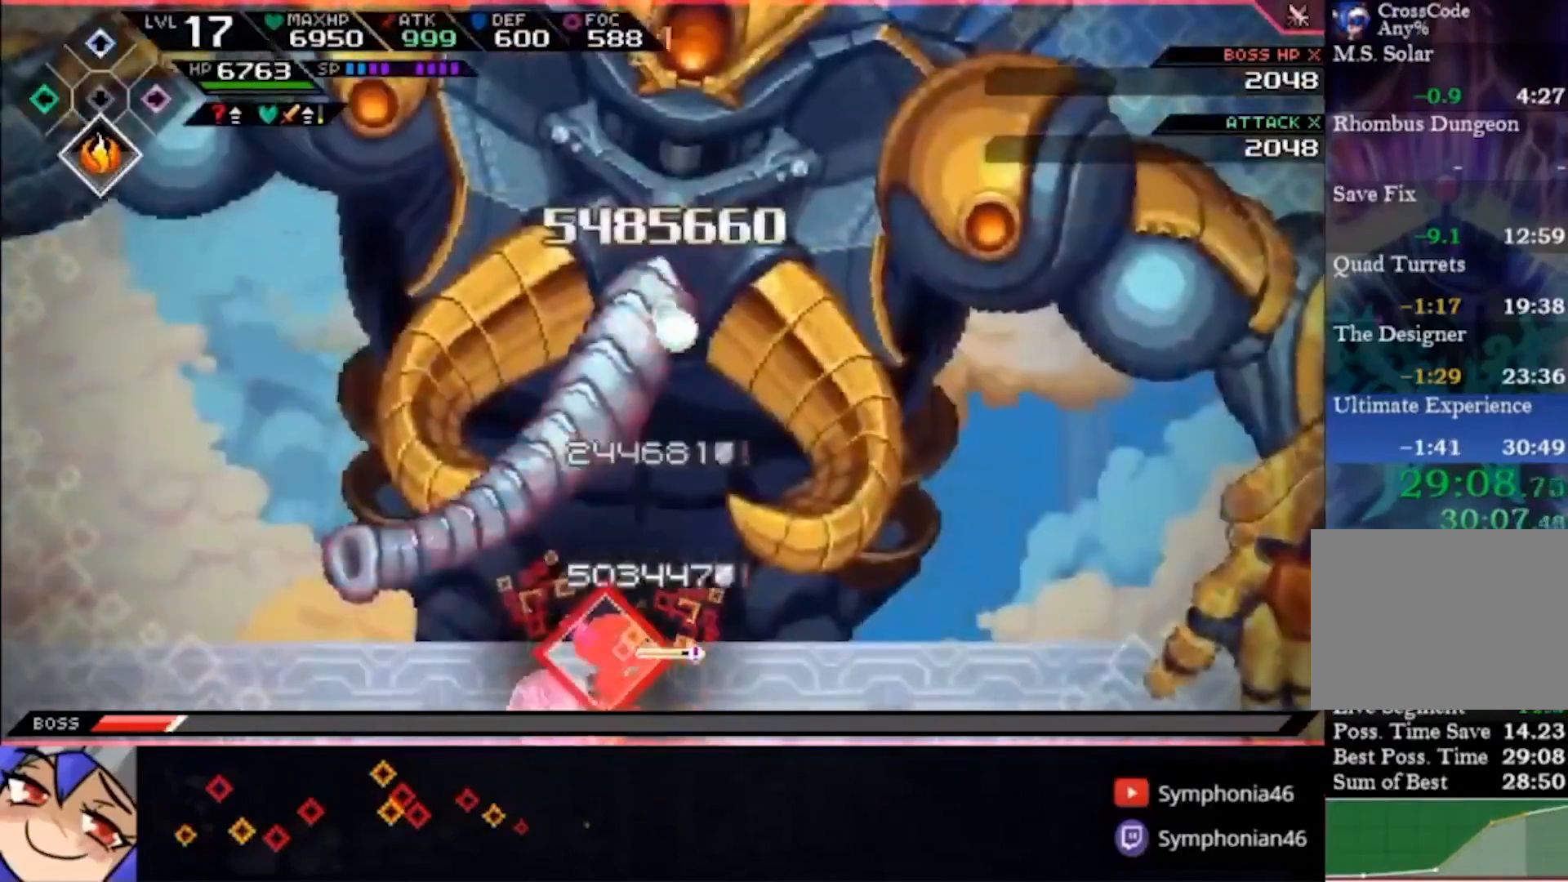
{"buttons": [], "left_stick": "up", "right_stick": "up", "events": [[33, "left_stick", "down-right"], [167, "left_stick", "up-right"], [267, "left_stick", "up"]]}
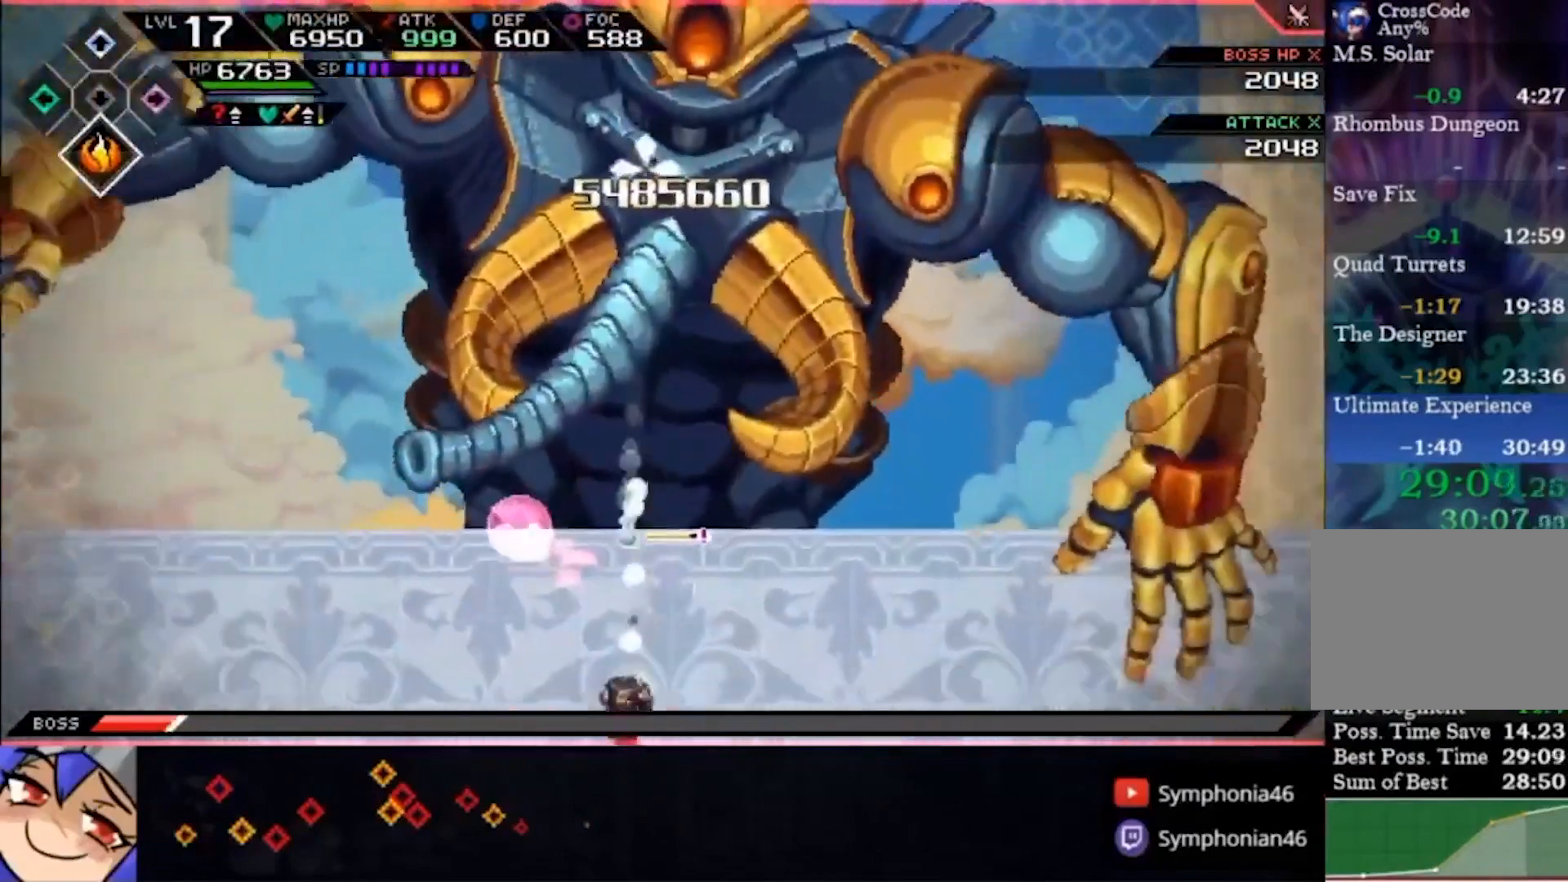
{"buttons": [], "left_stick": "center", "right_stick": "up", "events": [[433, "left_stick", "center"]]}
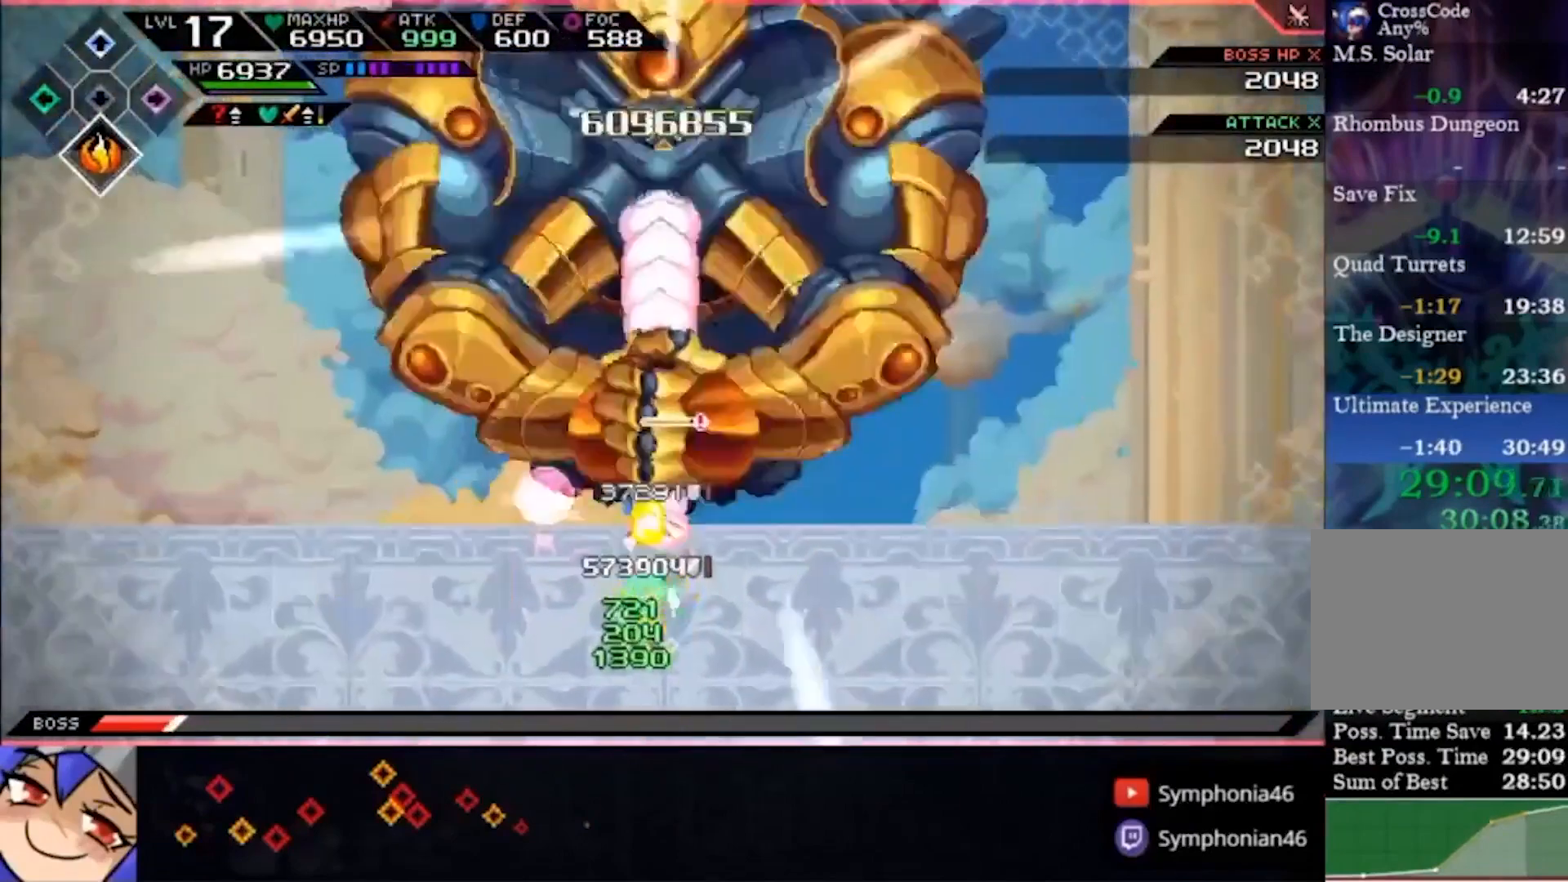
{"buttons": [], "left_stick": "center", "right_stick": "up", "events": [[67, "left_stick", "up"], [200, "left_stick", "center"], [367, "left_stick", "up-right"], [500, "left_stick", "center"]]}
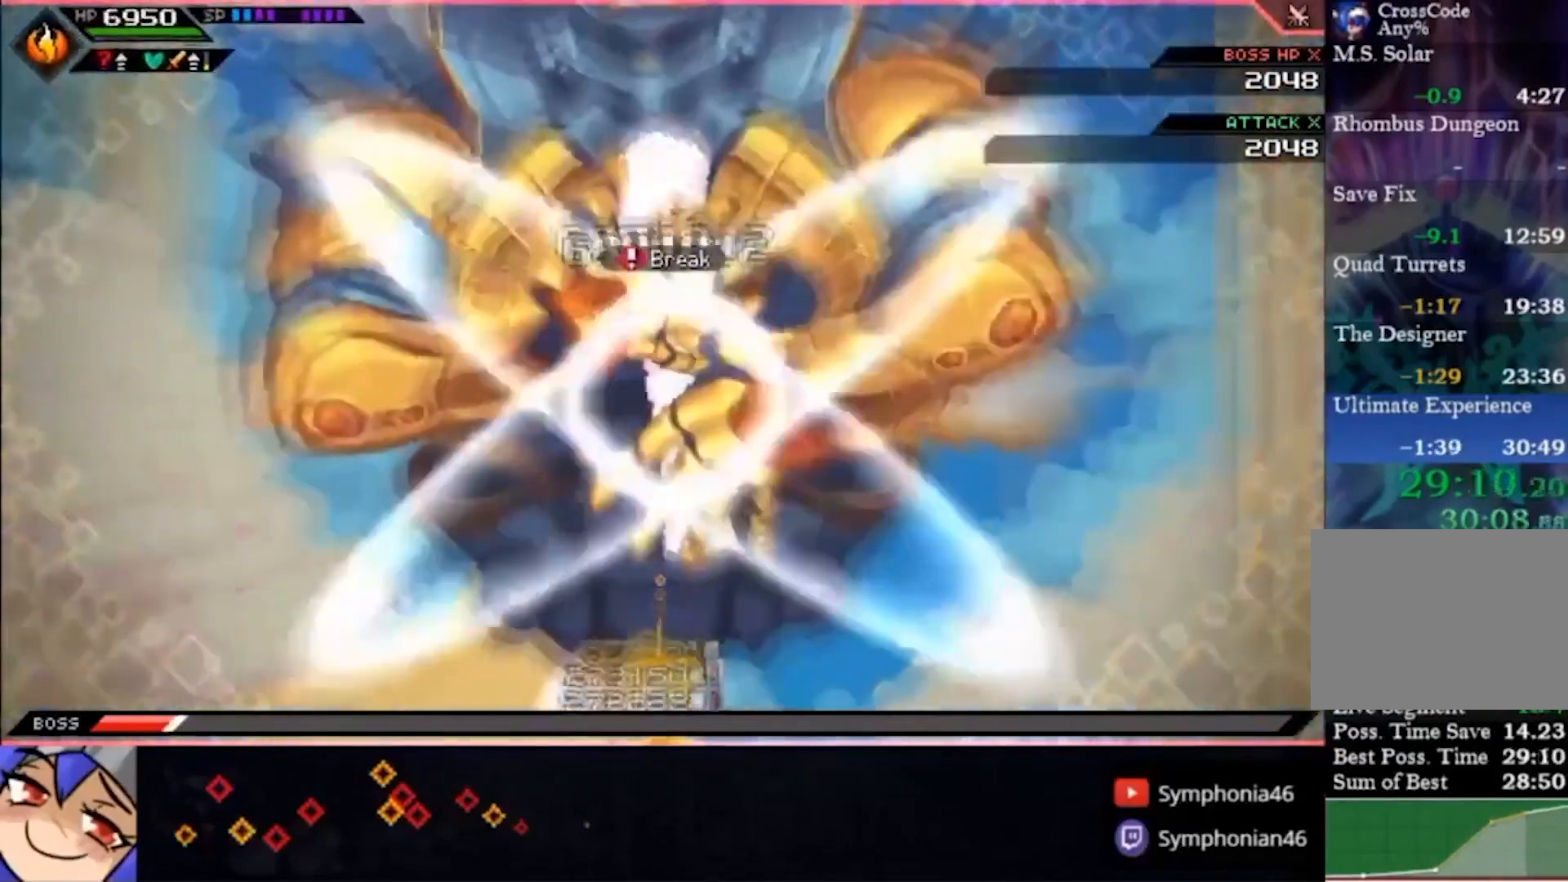
{"buttons": [], "left_stick": "center", "right_stick": "center", "events": [[267, "right_stick", "center"]]}
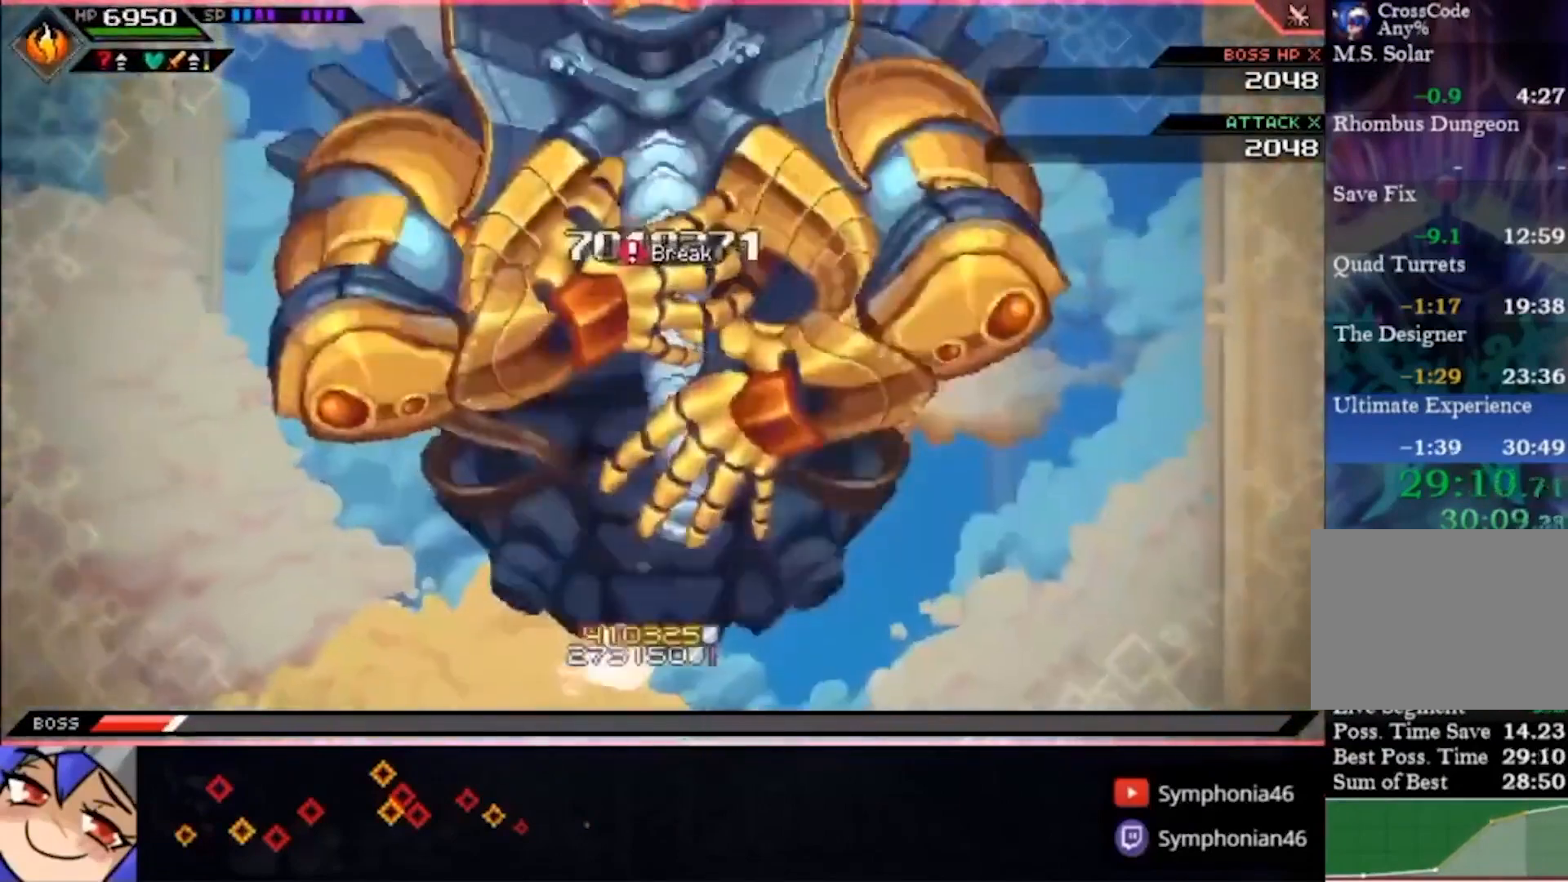
{"buttons": [], "left_stick": "center", "right_stick": "center", "events": [[300, "left_stick", "down"], [467, "left_stick", "center"]]}
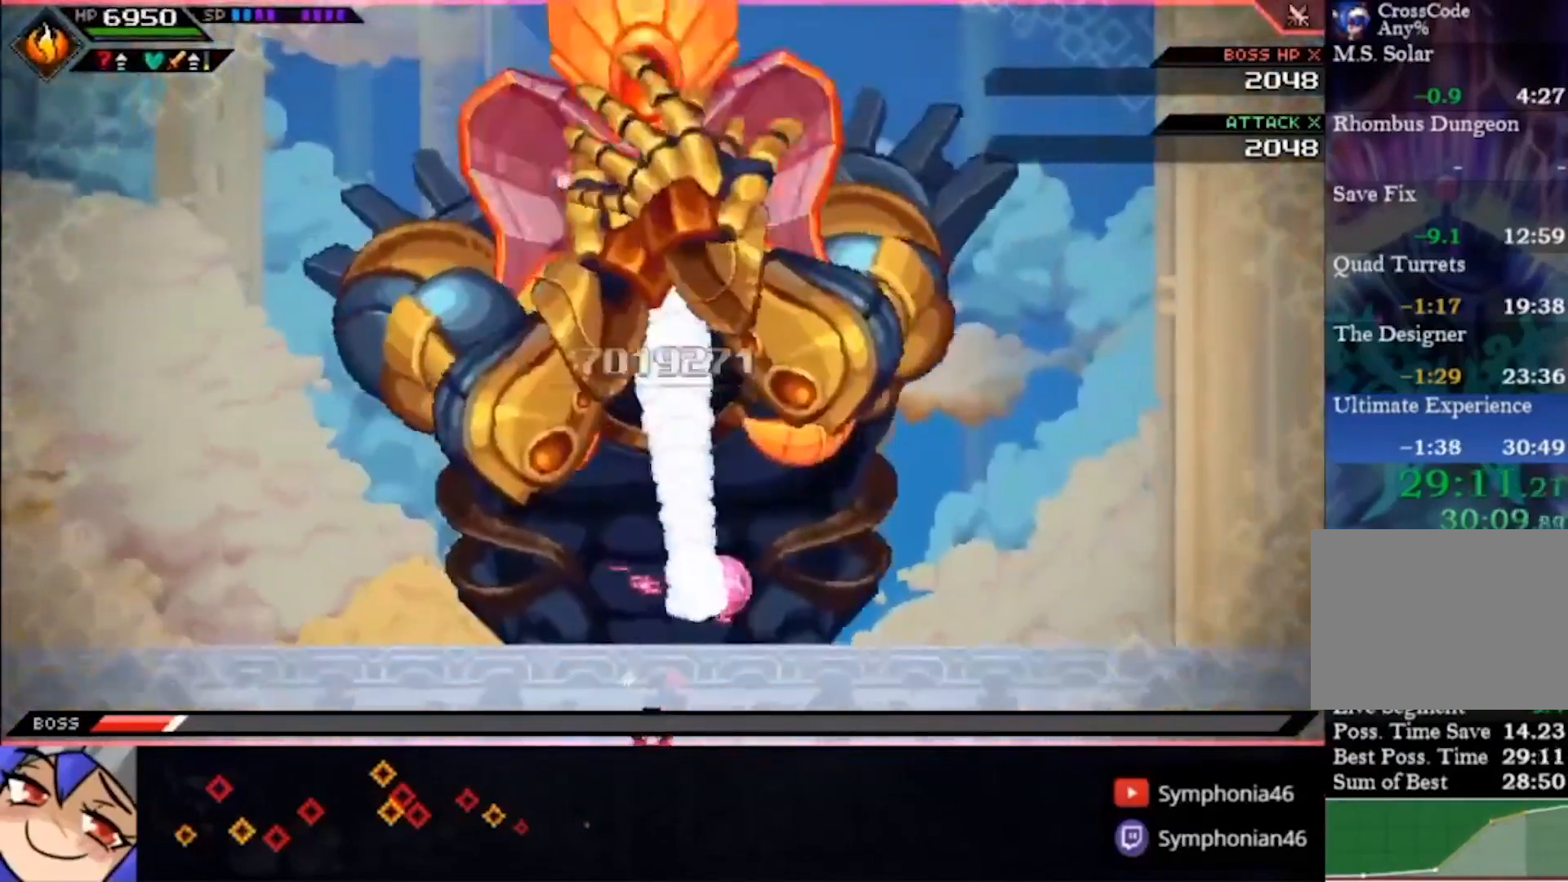
{"buttons": [], "left_stick": "up", "right_stick": "center"}
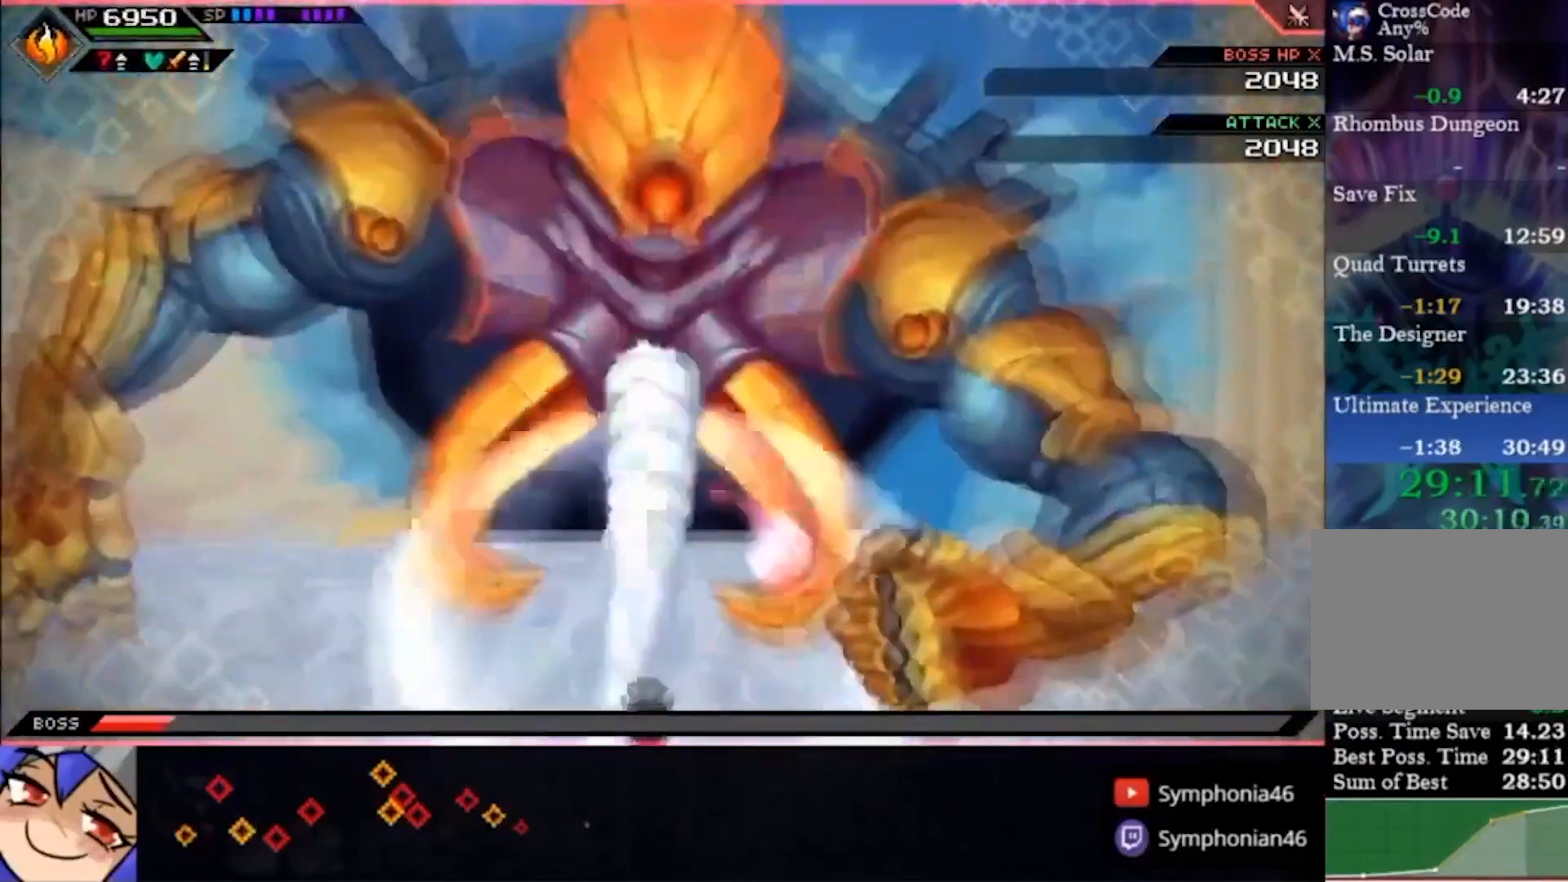
{"buttons": [], "left_stick": "up", "right_stick": "center", "events": [[333, "R2", "down"], [433, "R2", "up"]]}
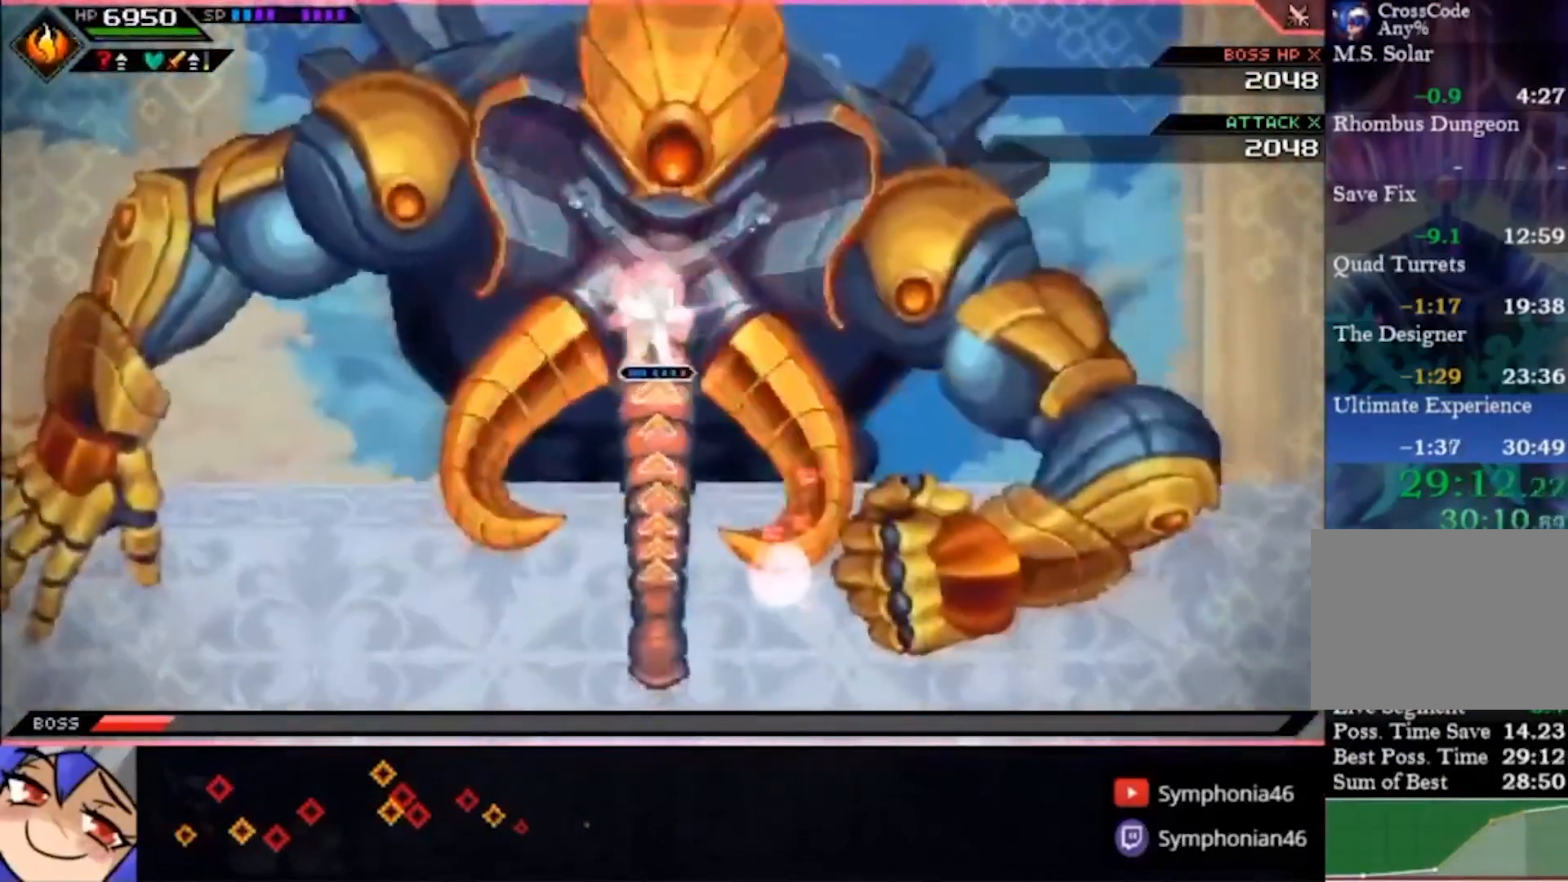
{"buttons": [], "left_stick": "up", "right_stick": "center", "events": []}
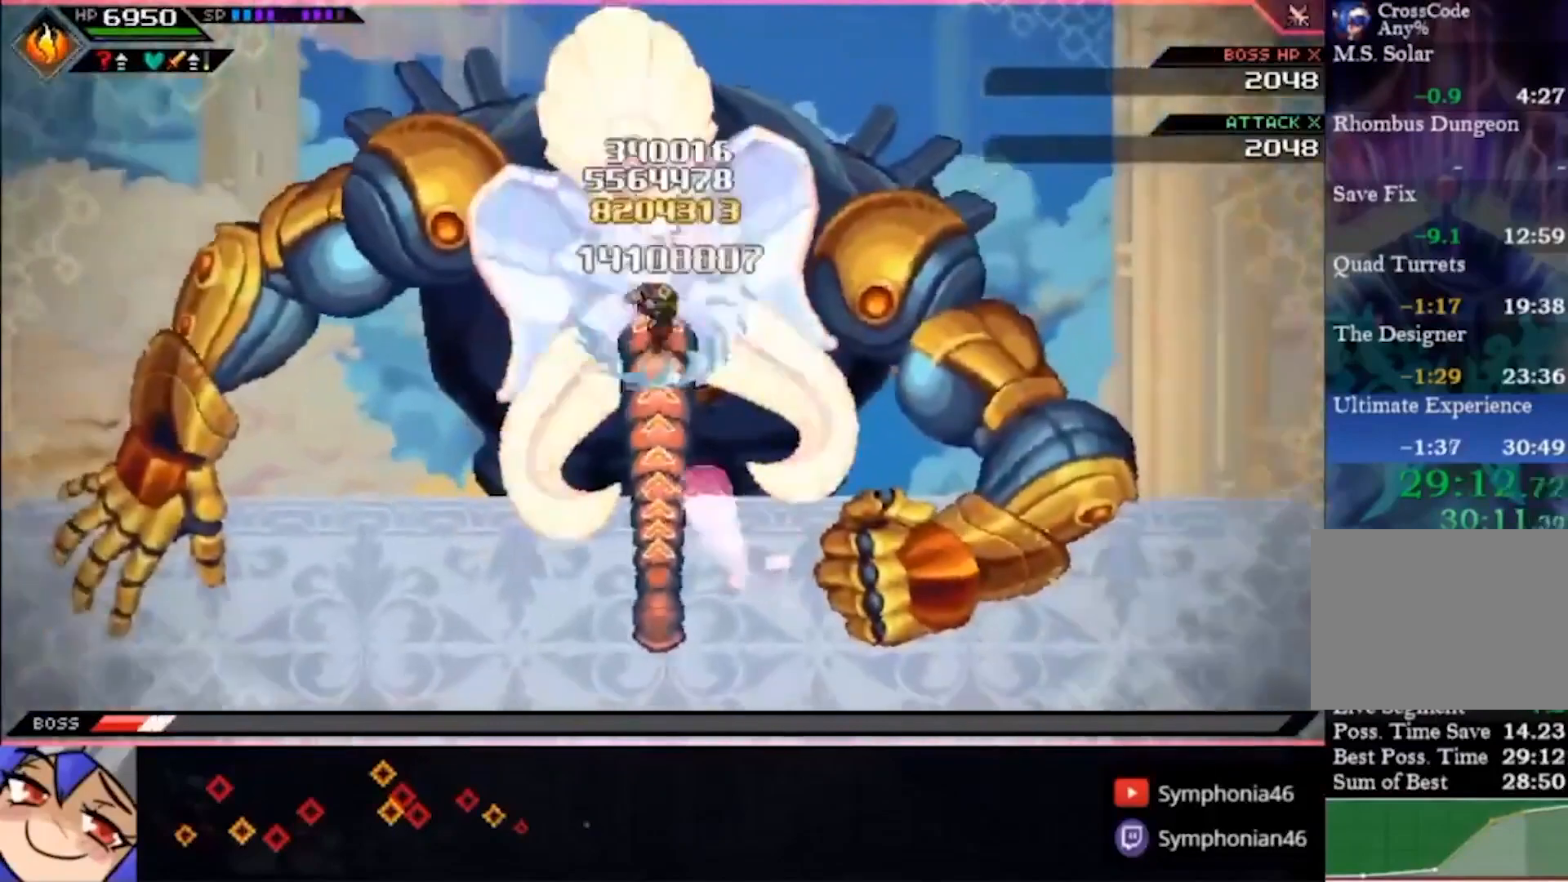
{"buttons": [], "left_stick": "up", "right_stick": "center", "events": [[167, "R2", "down"], [233, "R2", "up"]]}
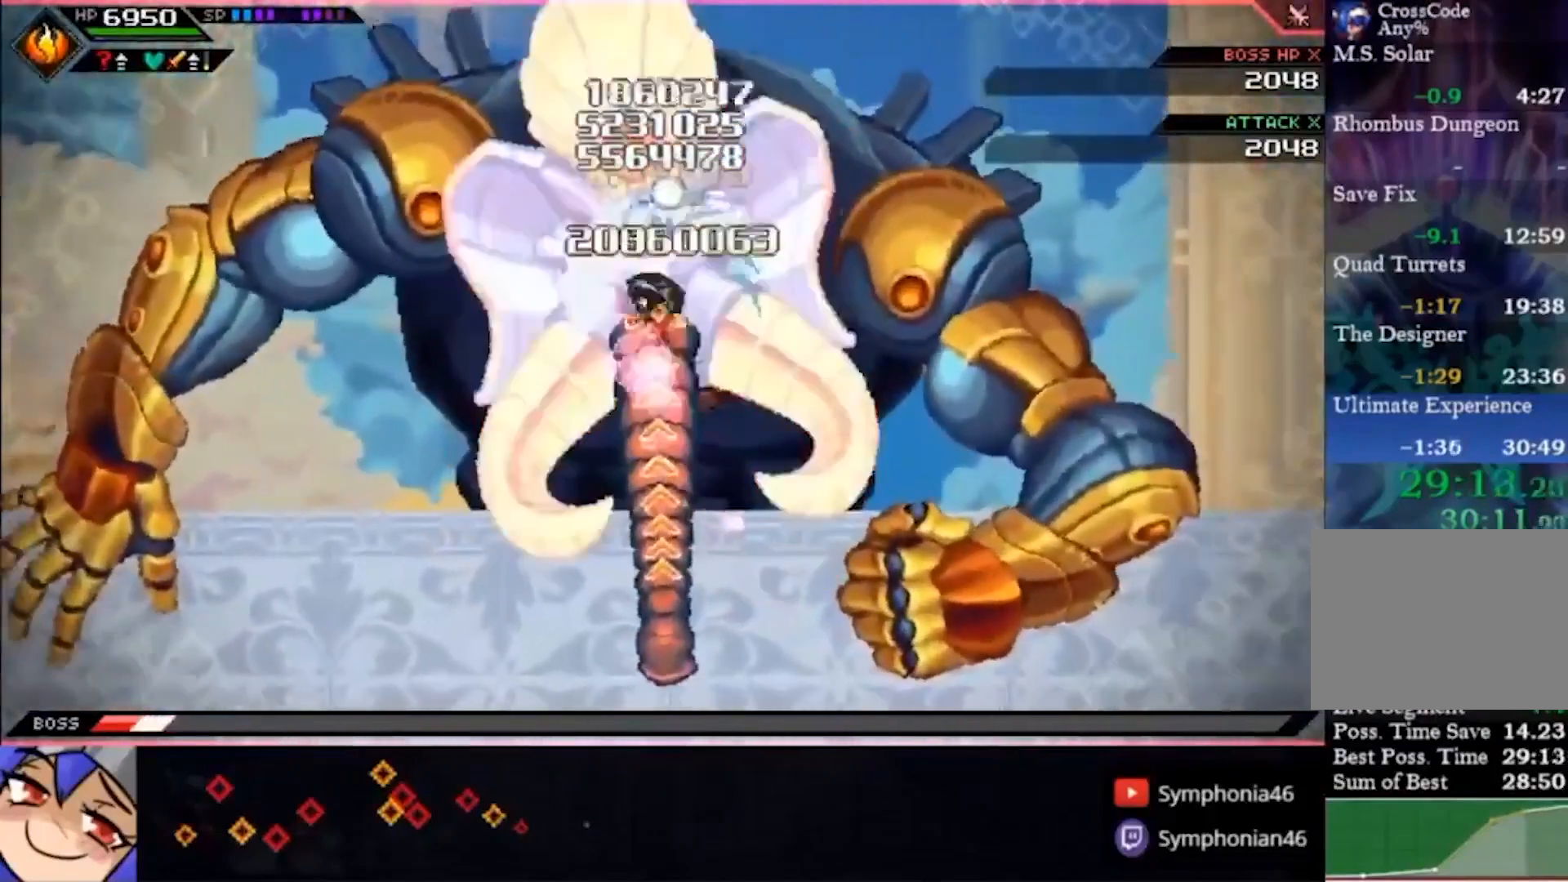
{"buttons": ["R2"], "left_stick": "up", "right_stick": "center", "events": [[500, "R2", "down"]]}
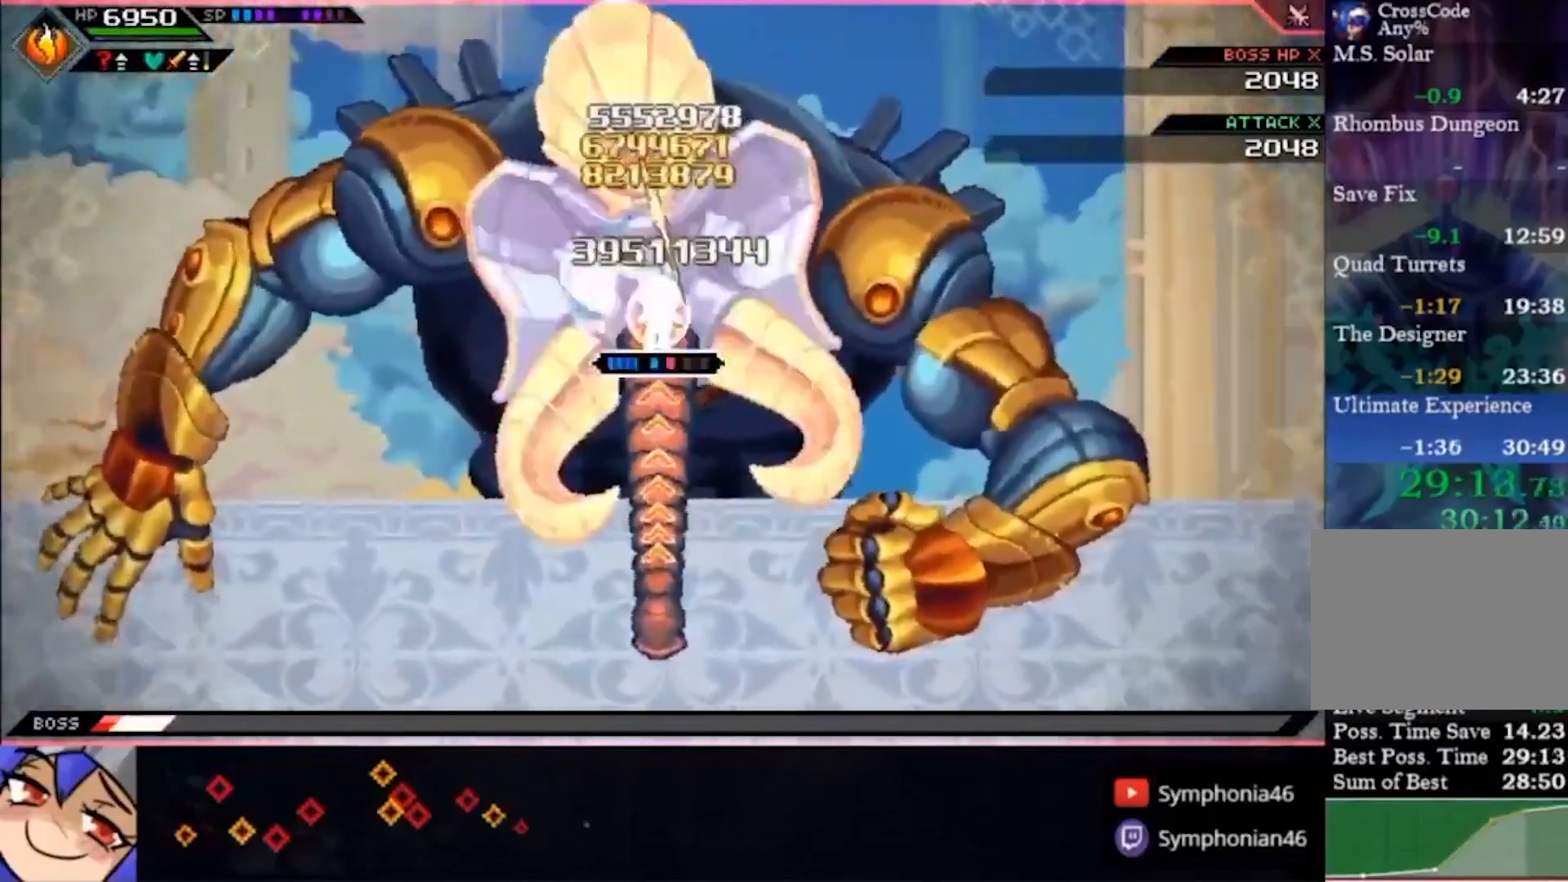
{"buttons": [], "left_stick": "up", "right_stick": "center", "events": [[67, "R2", "up"]]}
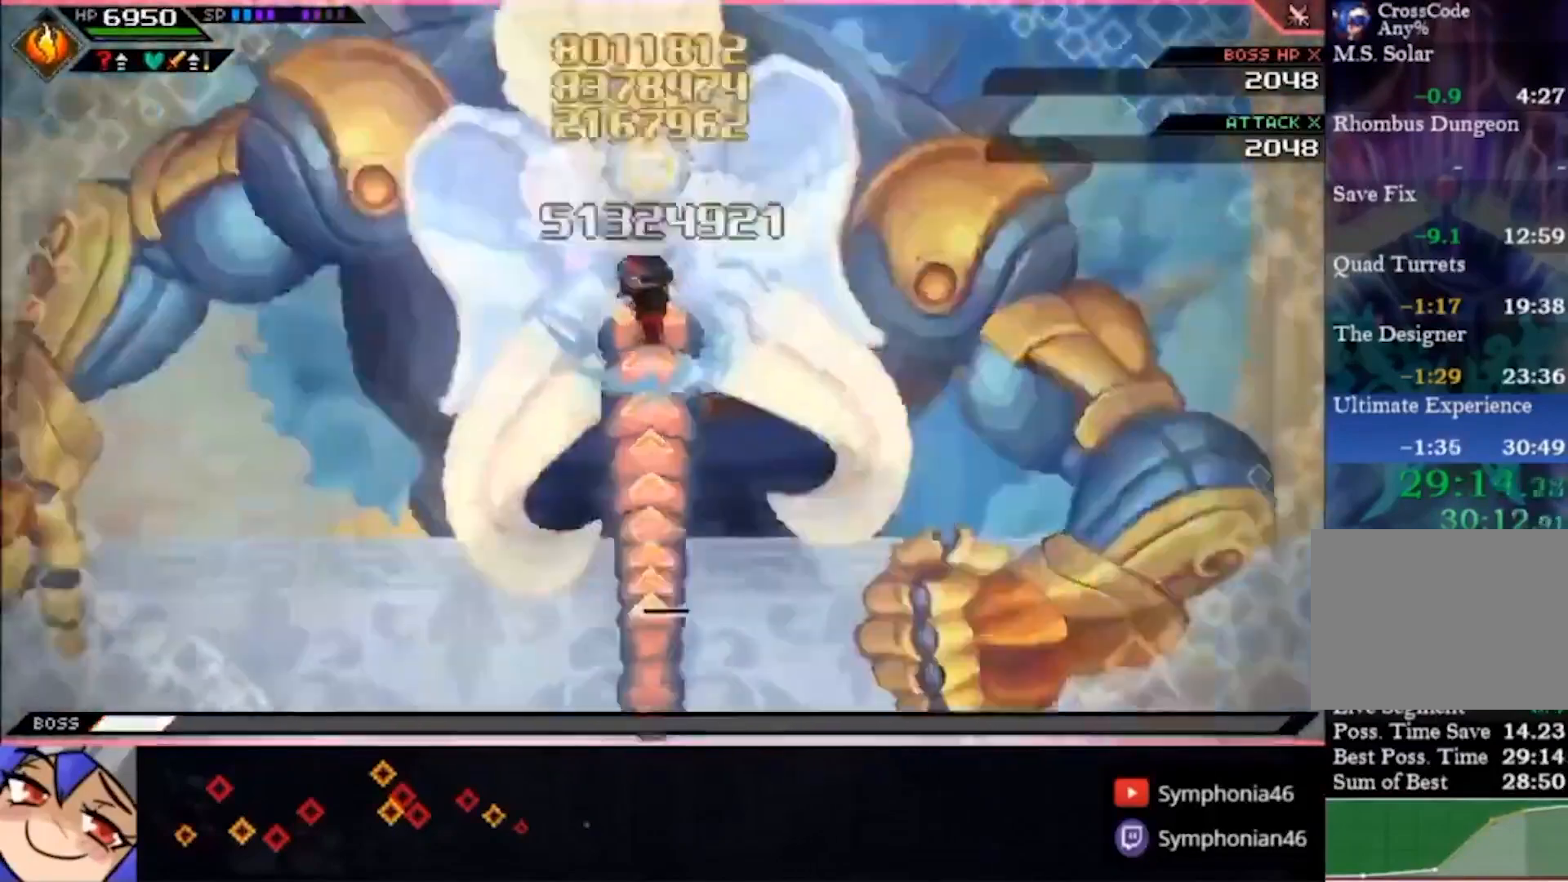
{"buttons": [], "left_stick": "center", "right_stick": "center"}